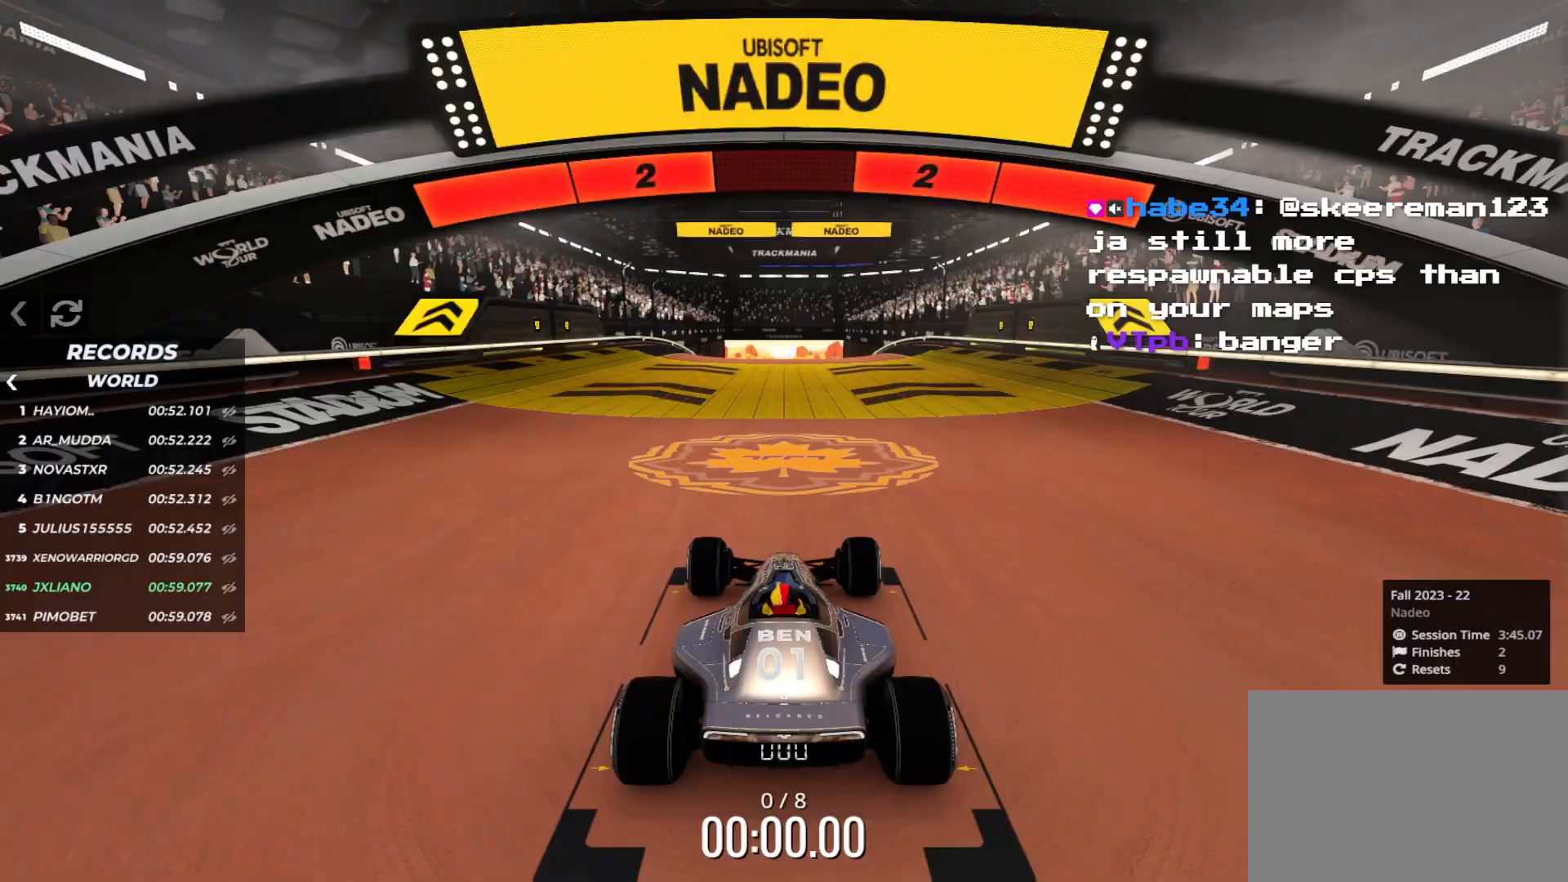
Gameplay with keyboard; each line is a JSON object with the keys held at the frame after it. "events" lists presses ("down") and releases ("up") of "down", "left", "right" and "up" between this image and that frame as [ms after this image, input, new state], when the widget could be followed in between. No other keys are recorded. Mouse input is not recorded.
{"keys": [], "events": []}
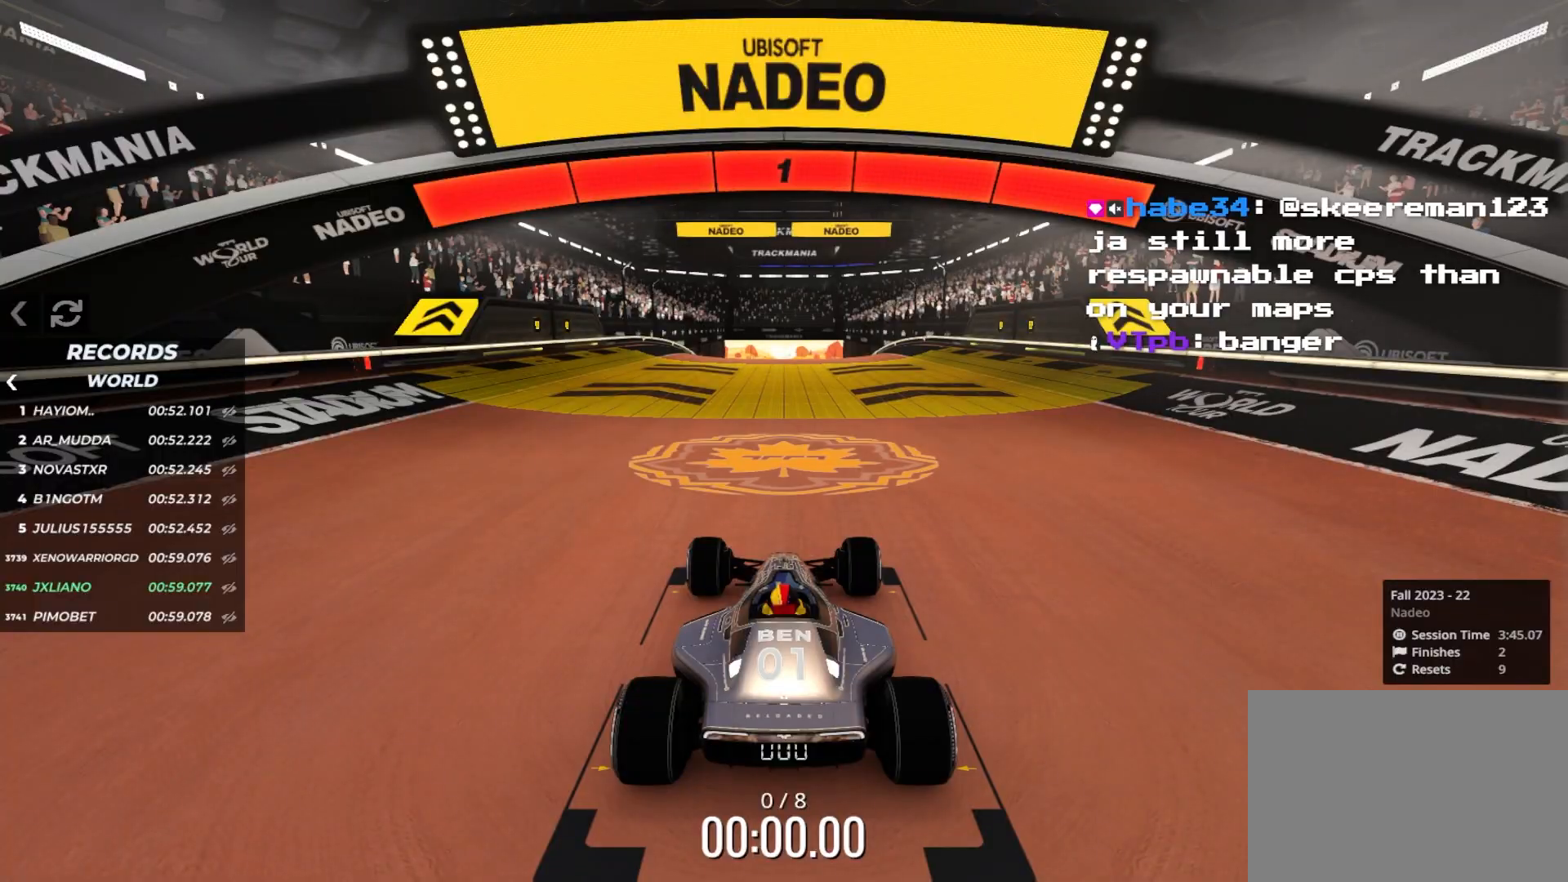
{"keys": ["up"], "events": [[66, "up", "down"]]}
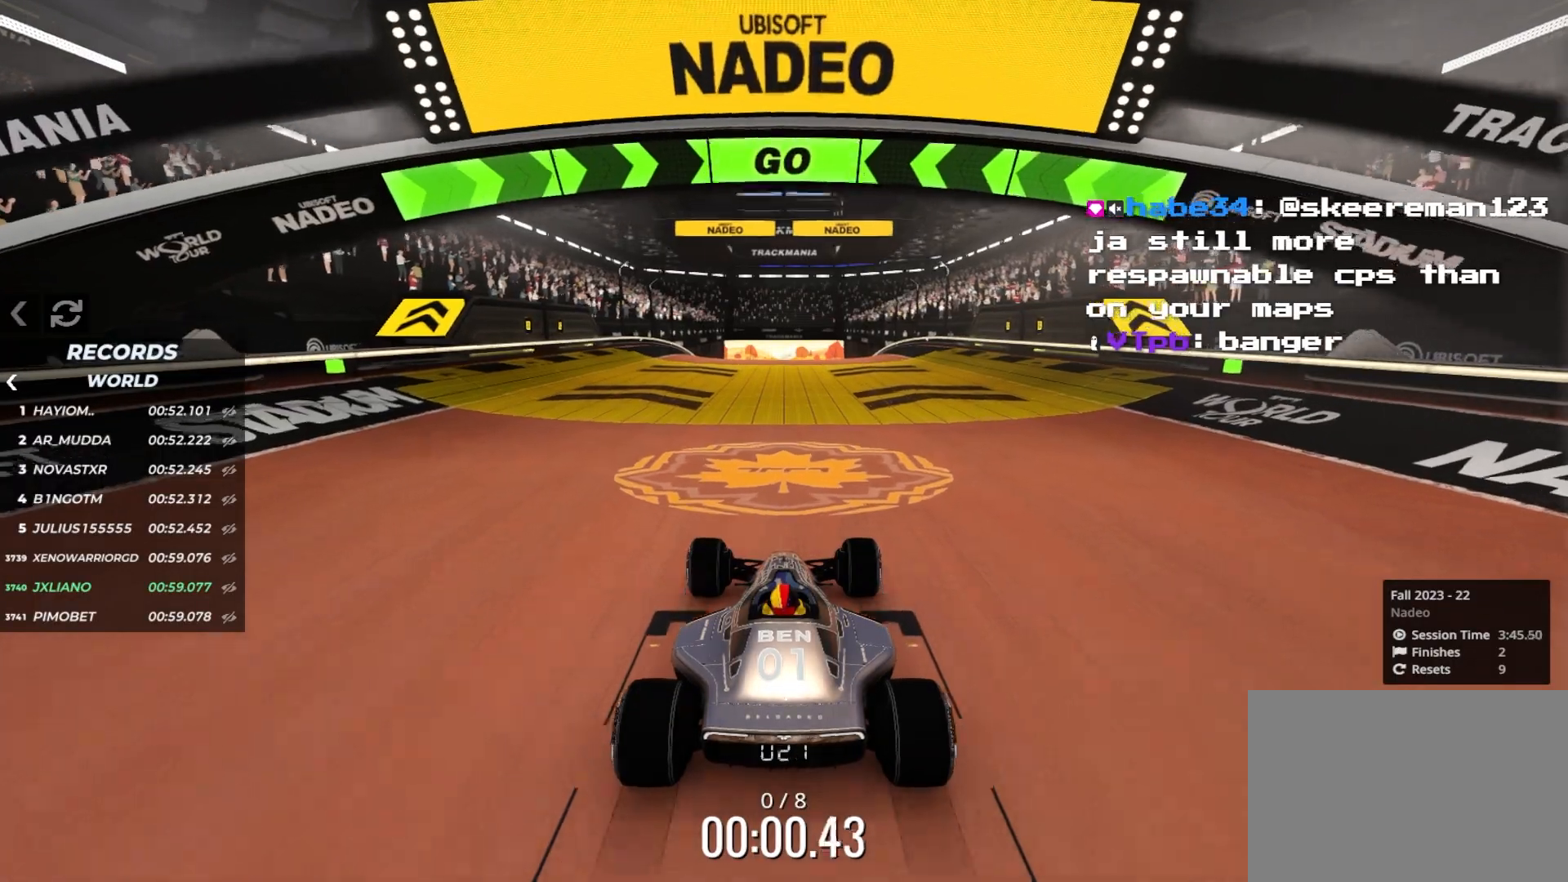
{"keys": ["up"], "events": []}
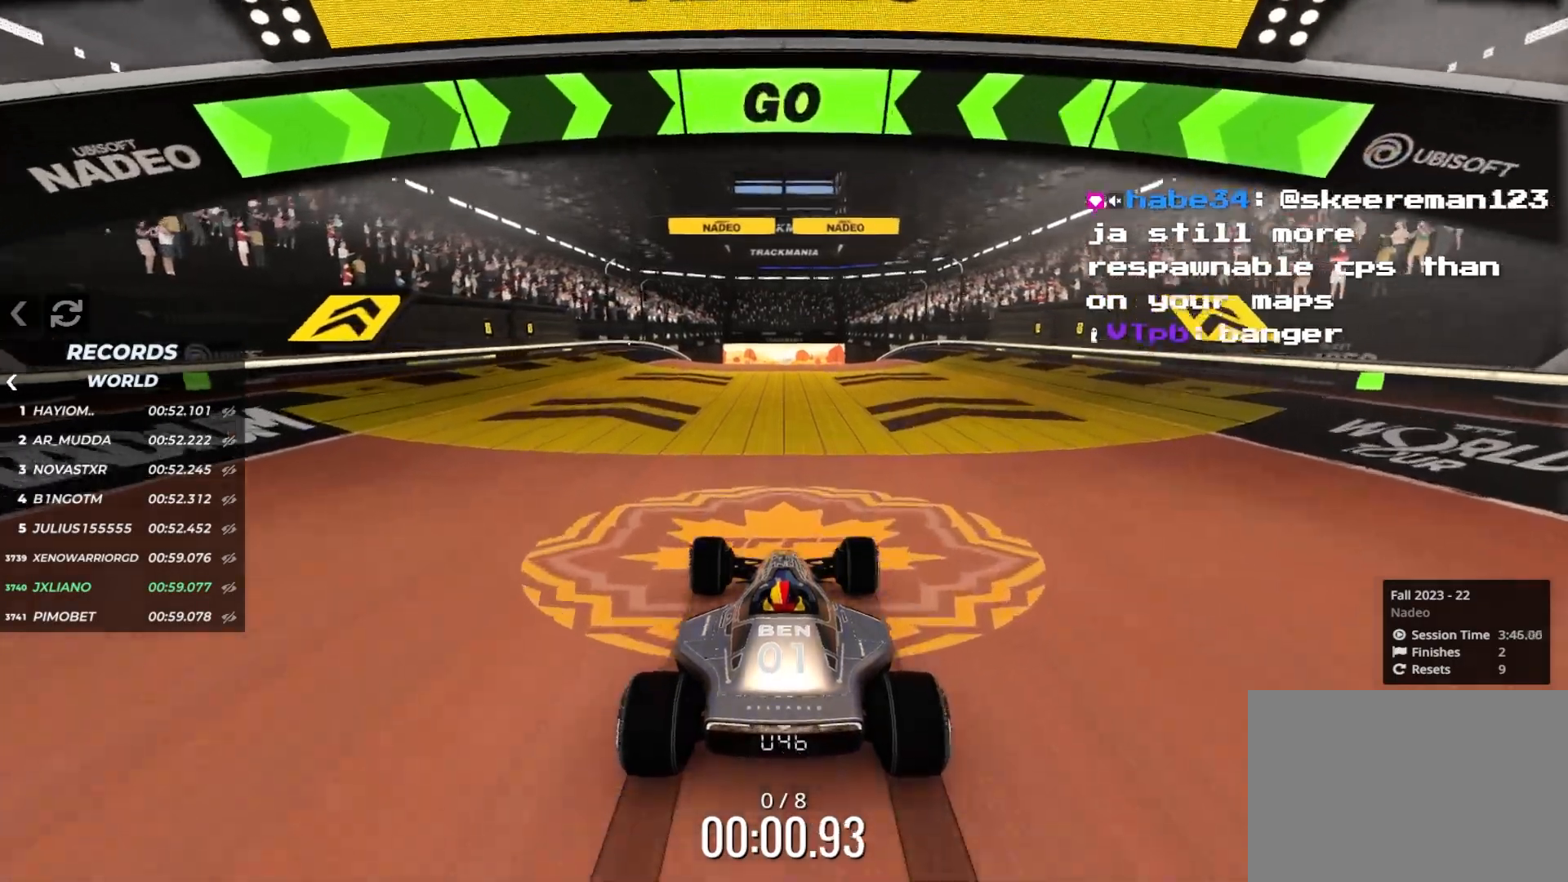
{"keys": ["up"], "events": []}
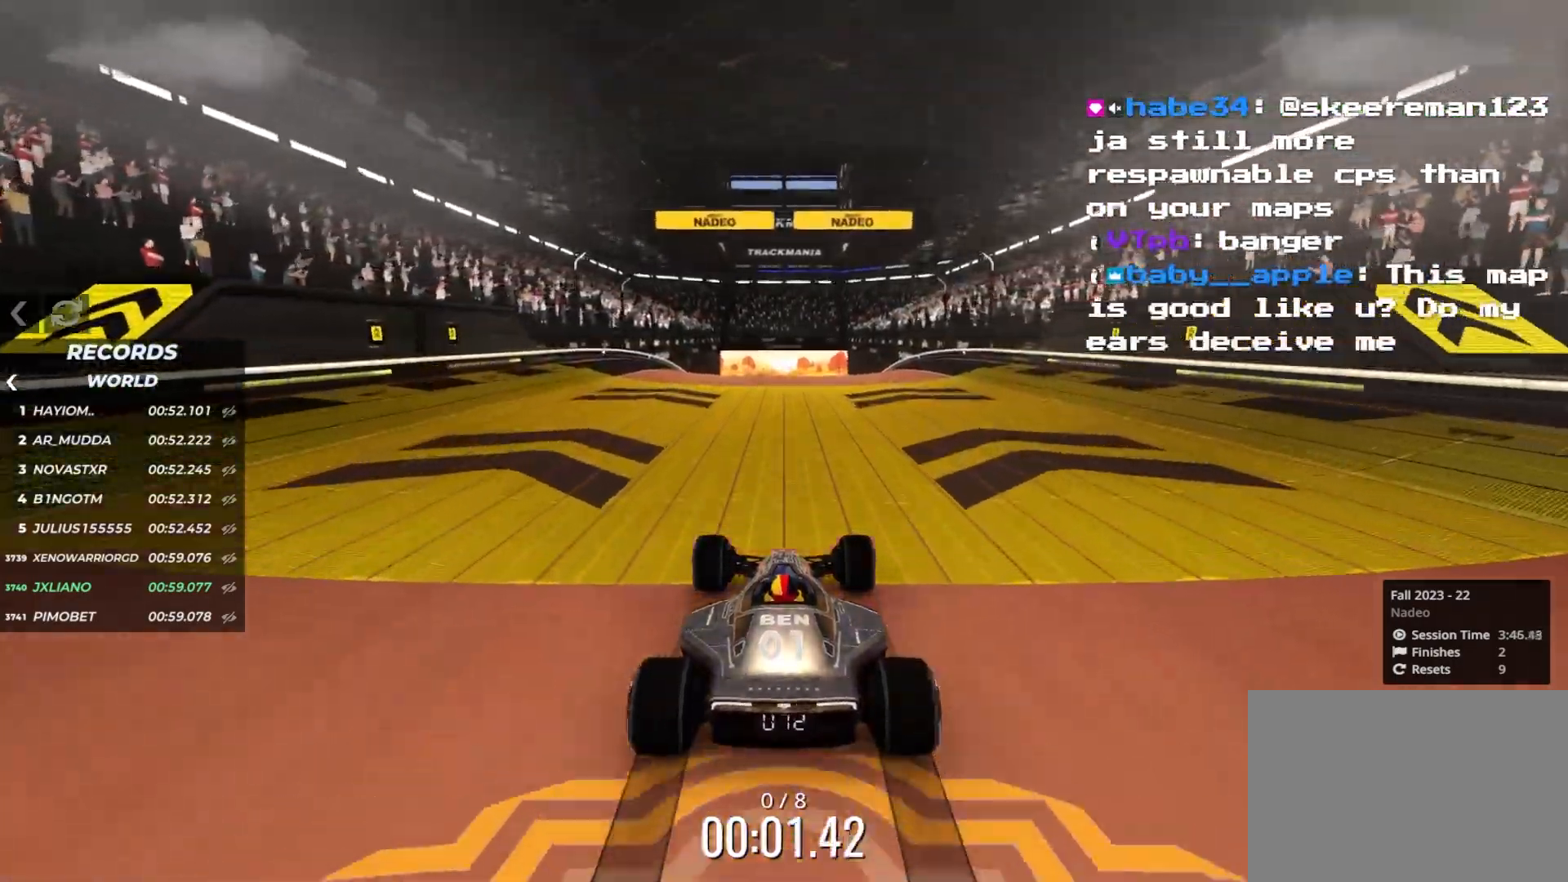
{"keys": ["up"], "events": []}
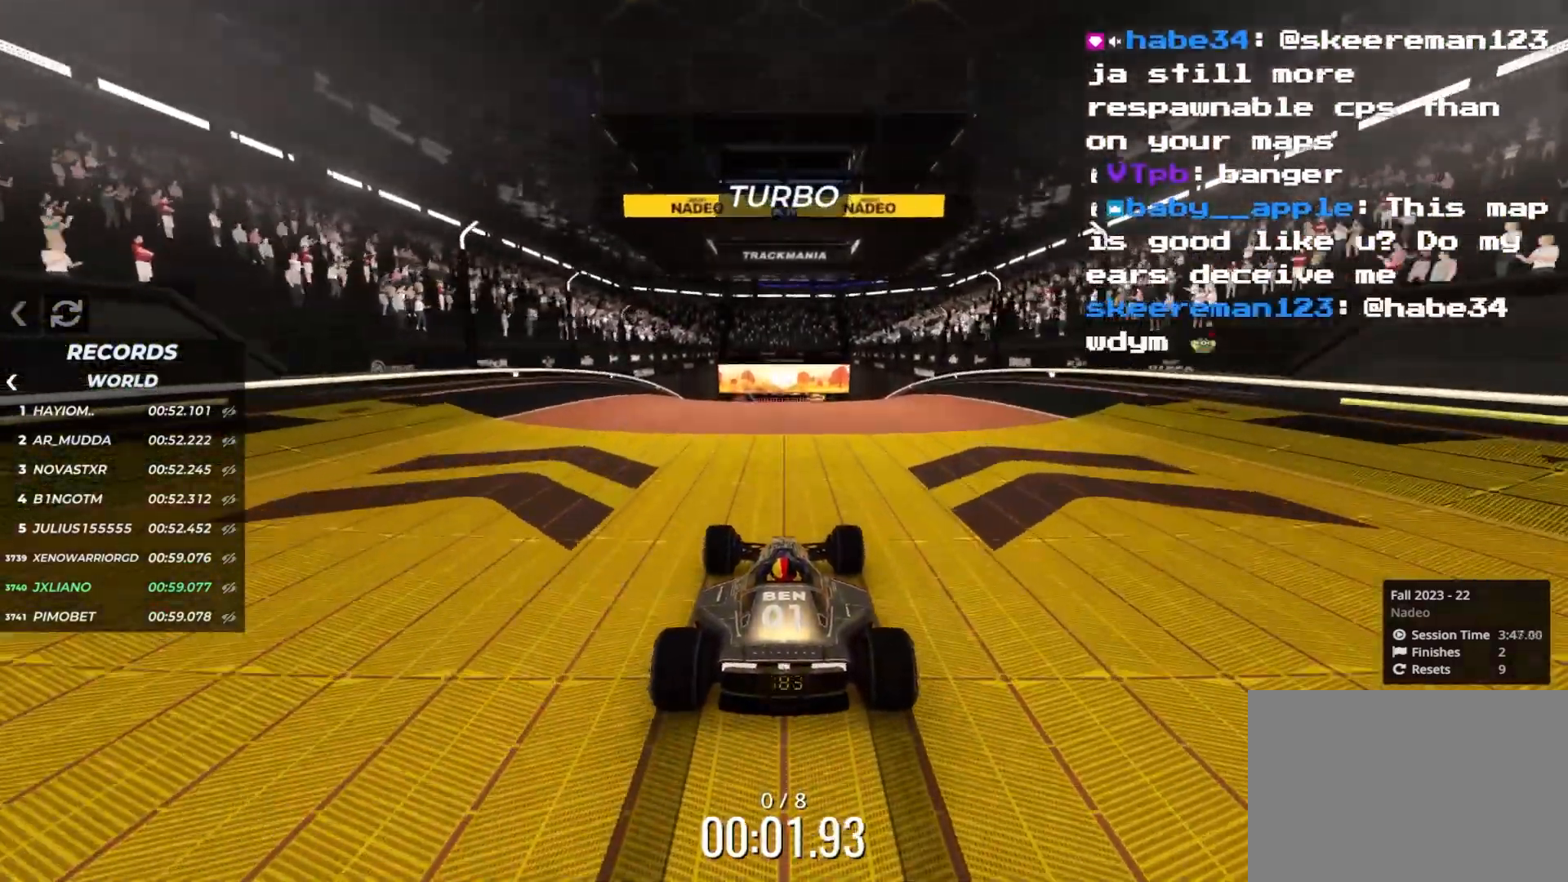
{"keys": ["up"], "events": []}
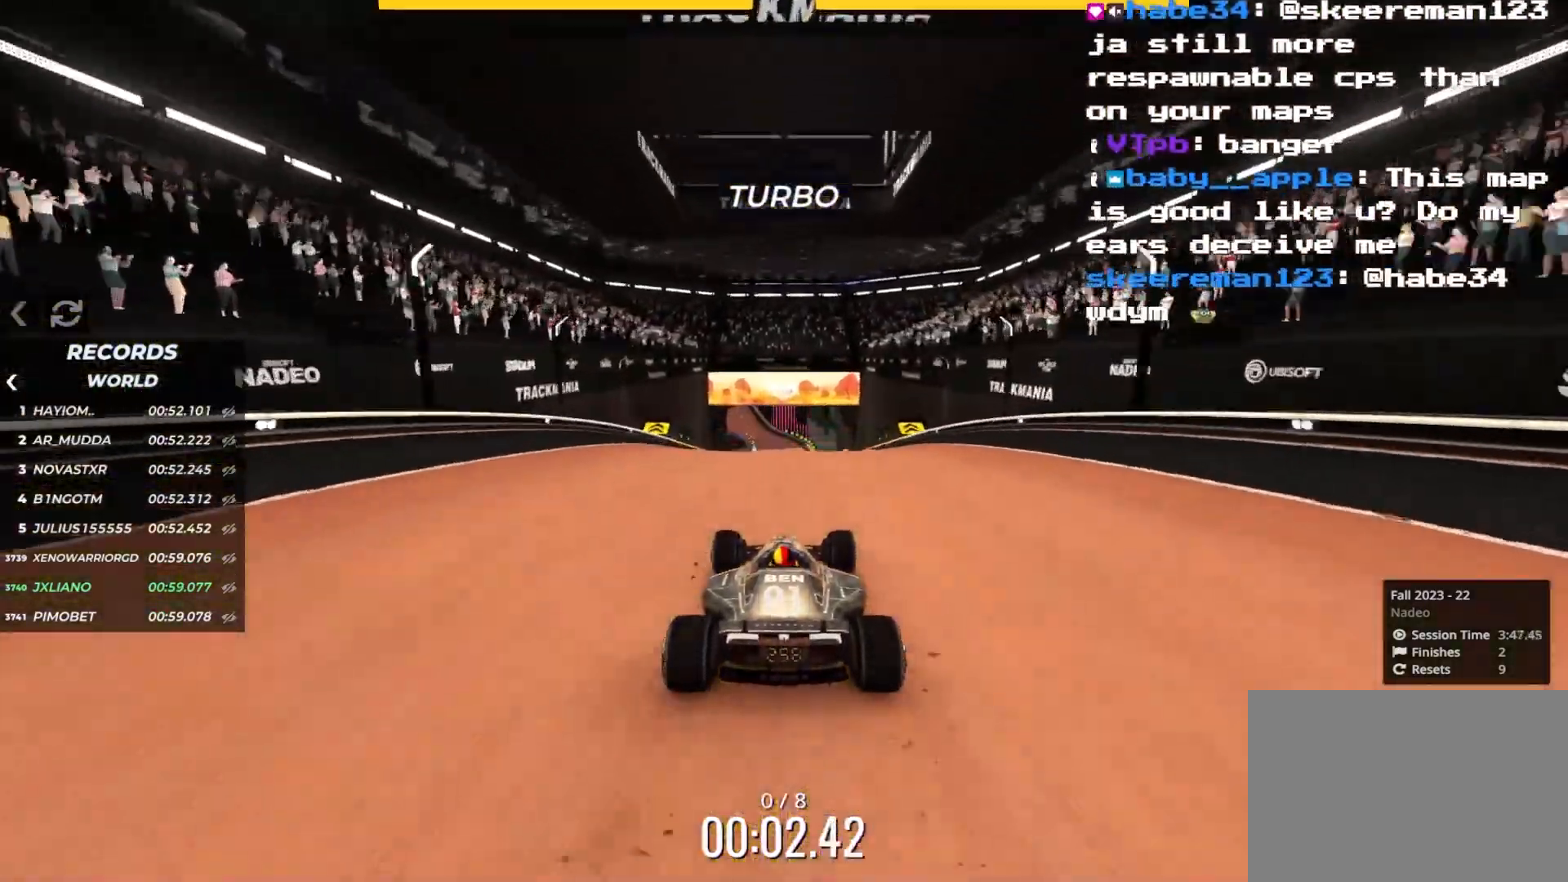
{"keys": ["up"], "events": []}
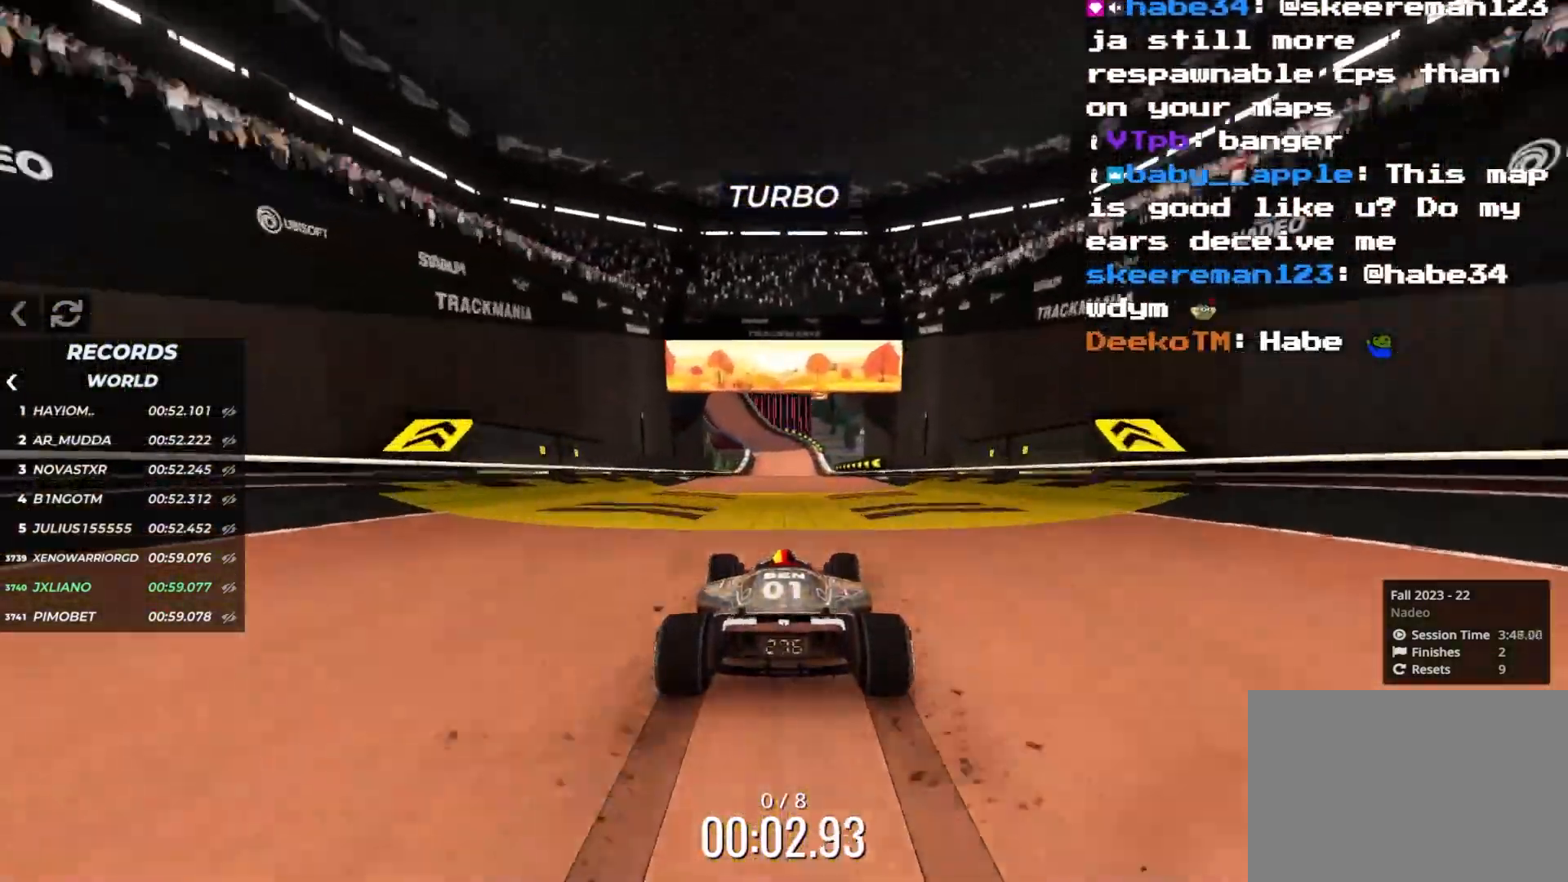
{"keys": ["up"], "events": [[16, "right", "down"], [83, "right", "up"], [366, "left", "down"], [450, "left", "up"]]}
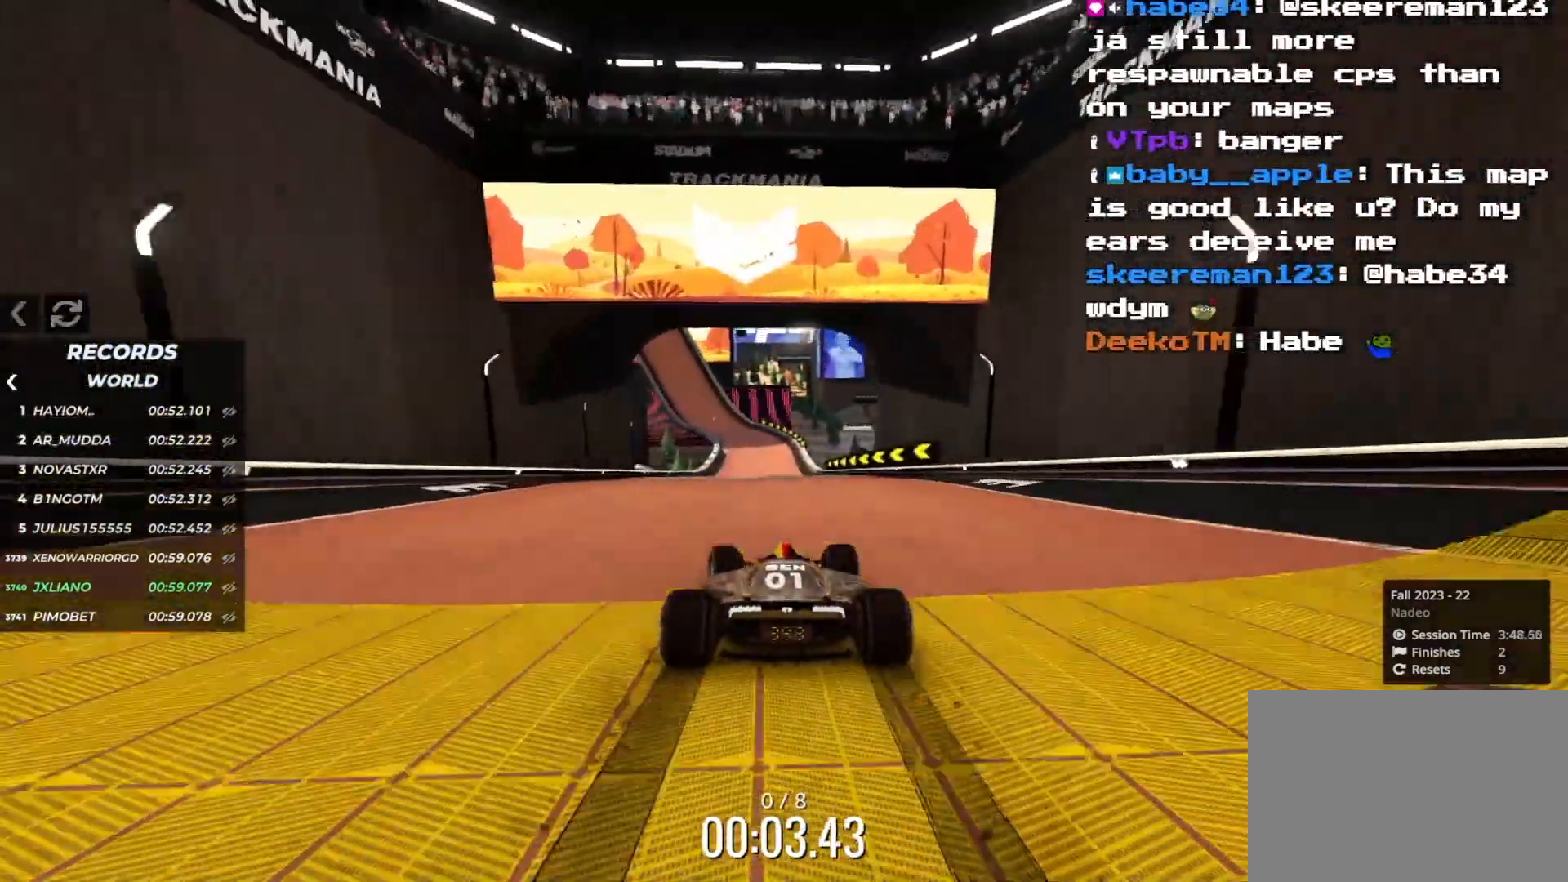
{"keys": ["right", "up"], "events": [[333, "right", "down"]]}
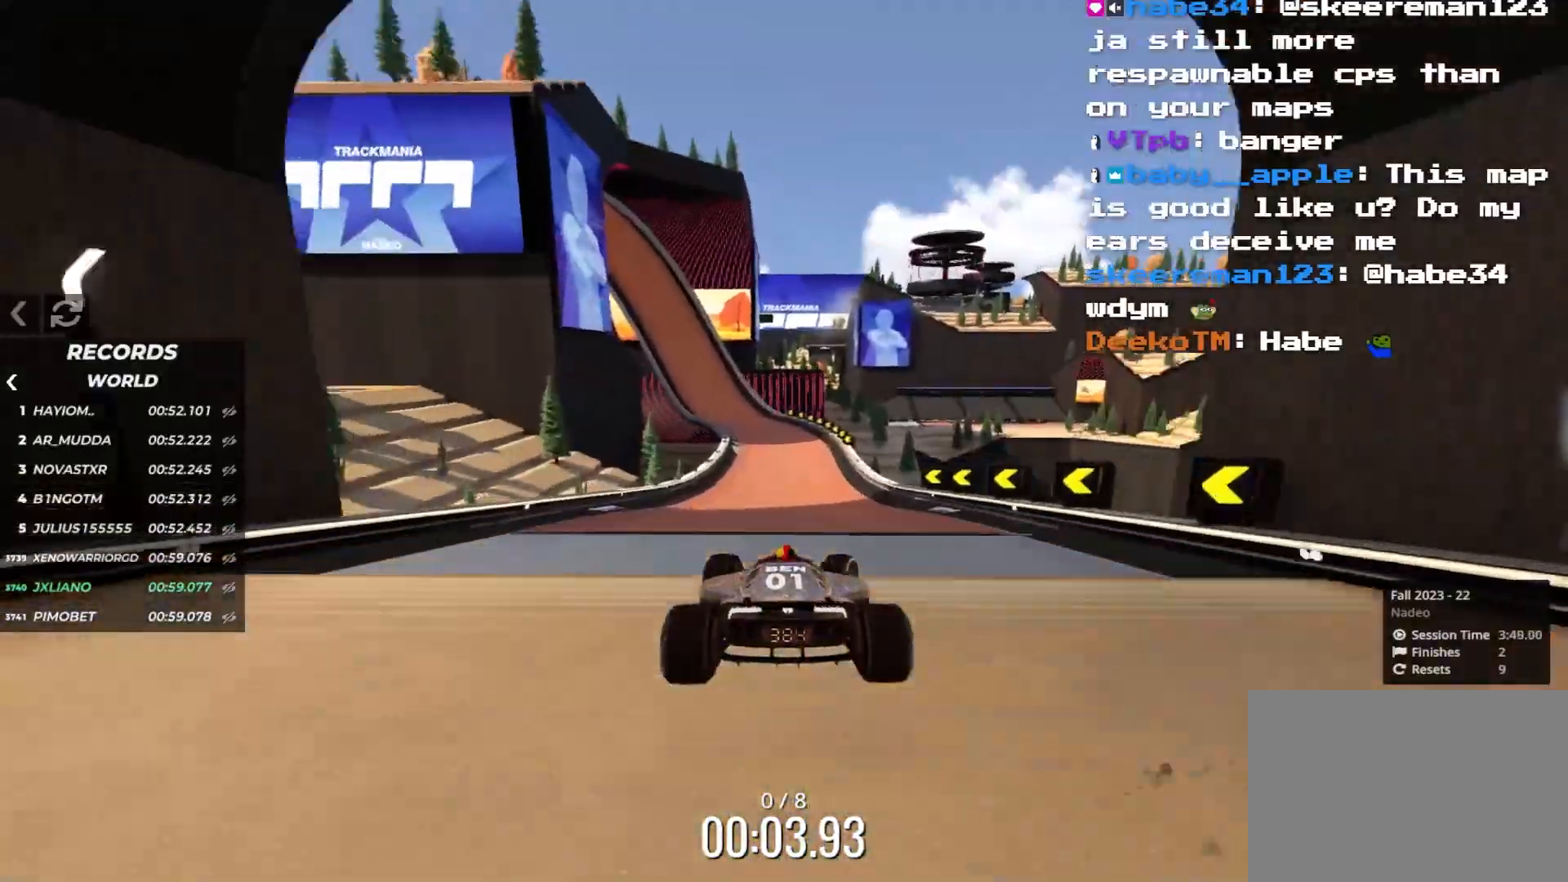
{"keys": ["up"], "events": [[200, "right", "up"]]}
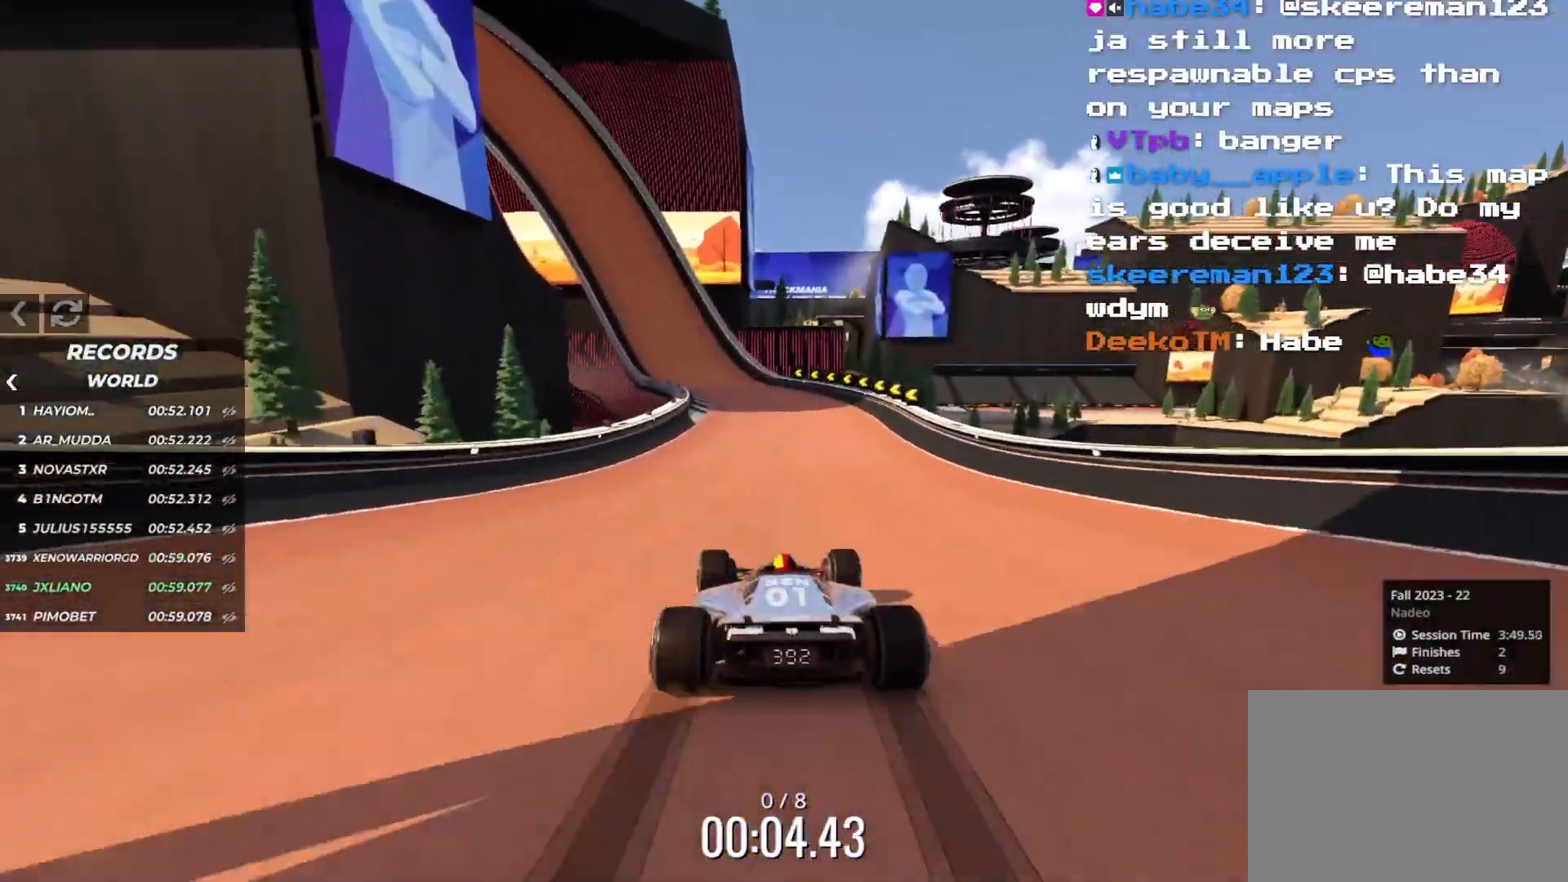
{"keys": ["left", "up"], "events": [[200, "left", "down"]]}
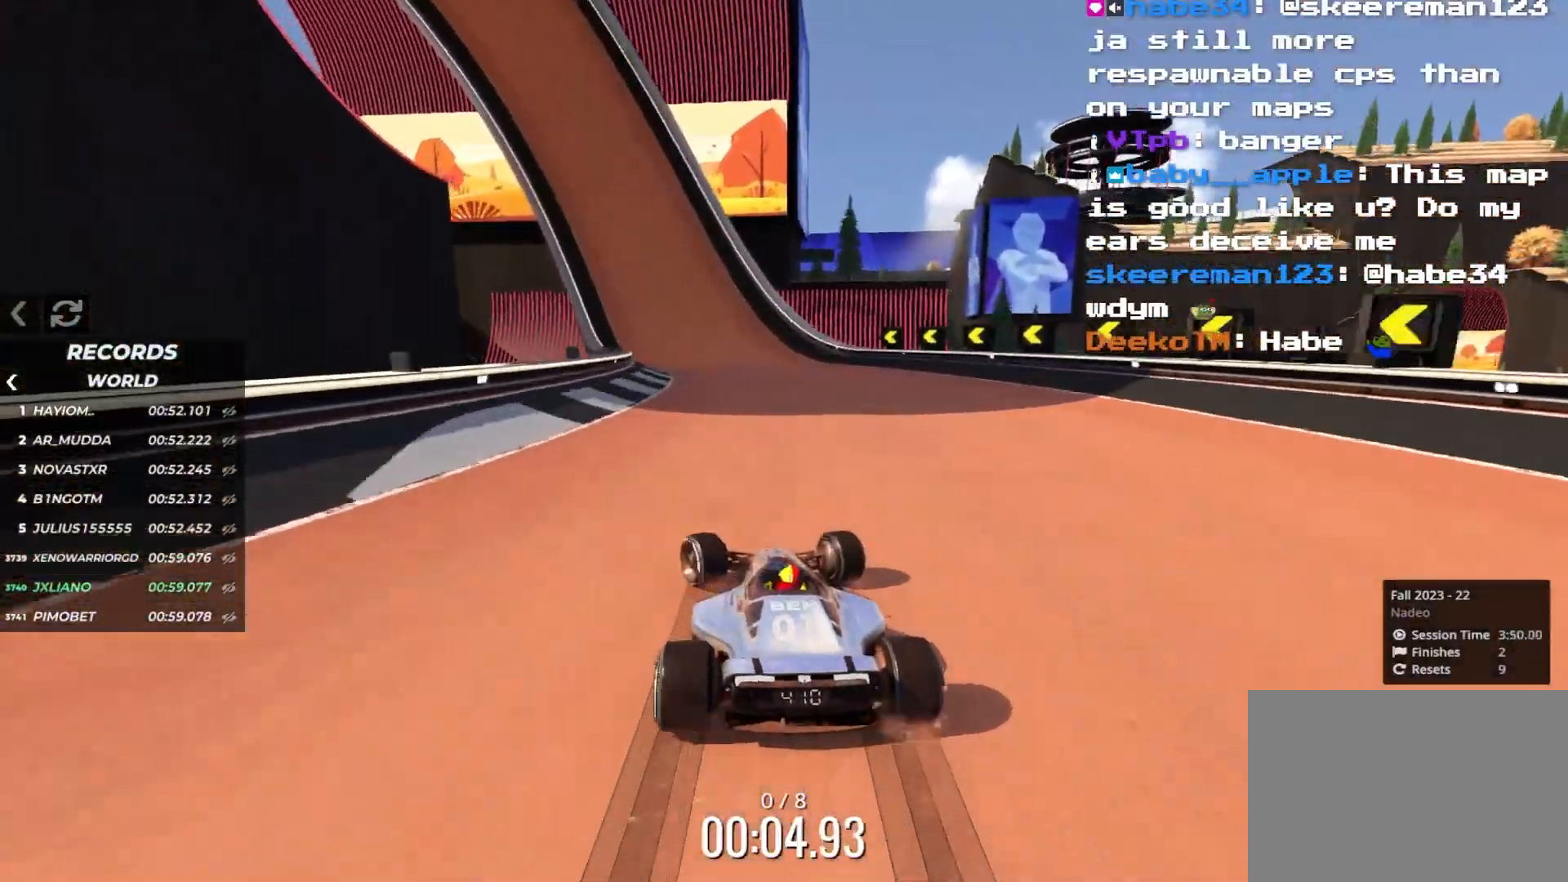
{"keys": ["up"], "events": [[66, "left", "up"], [183, "left", "down"], [266, "left", "up"]]}
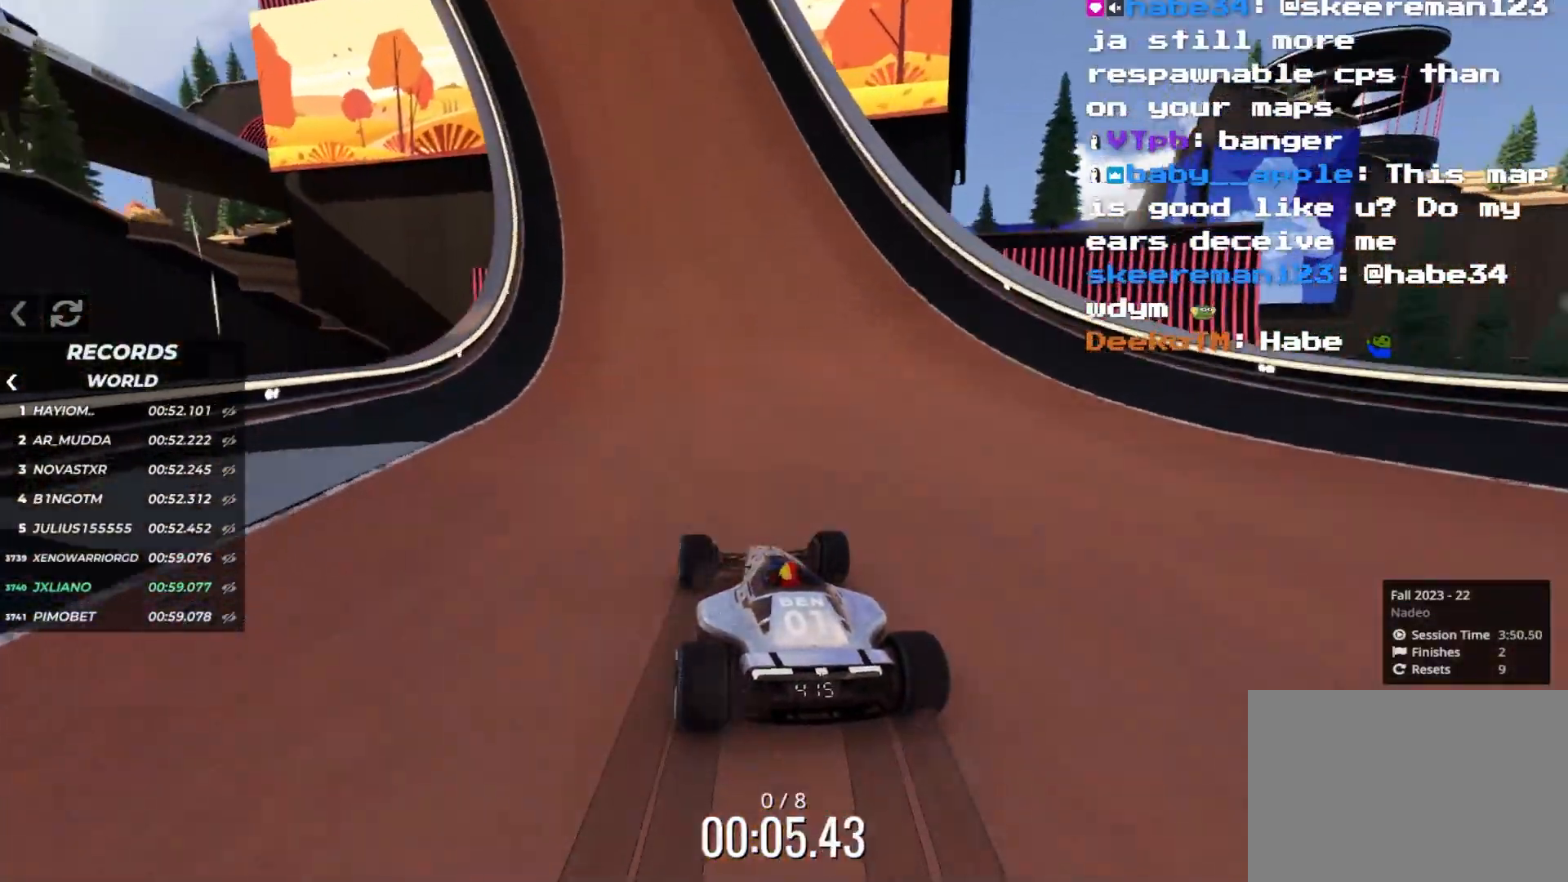
{"keys": ["up"], "events": []}
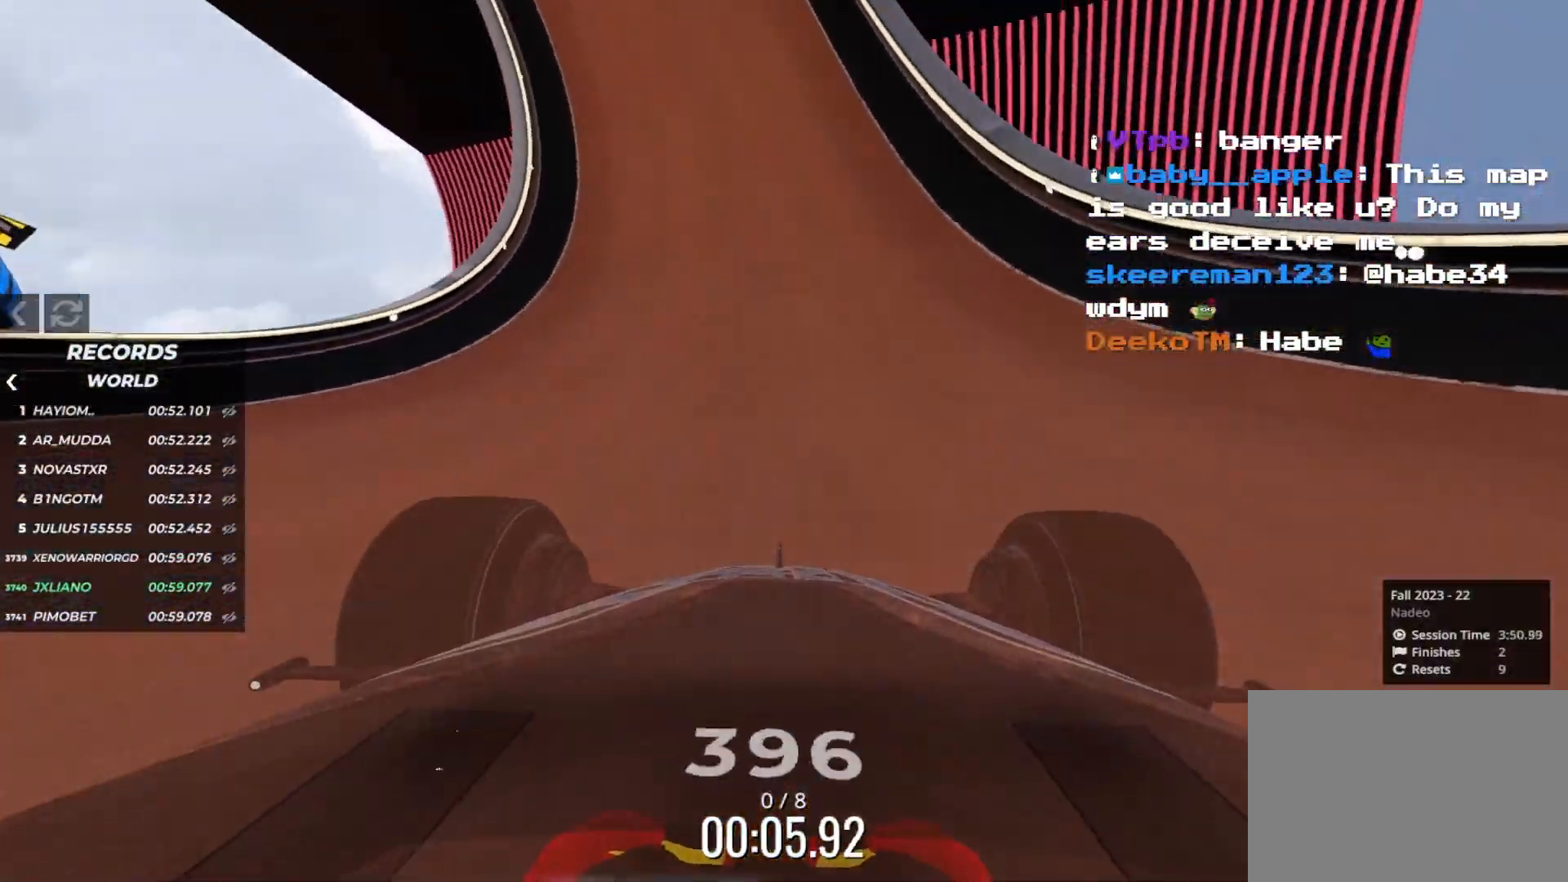
{"keys": ["up"], "events": []}
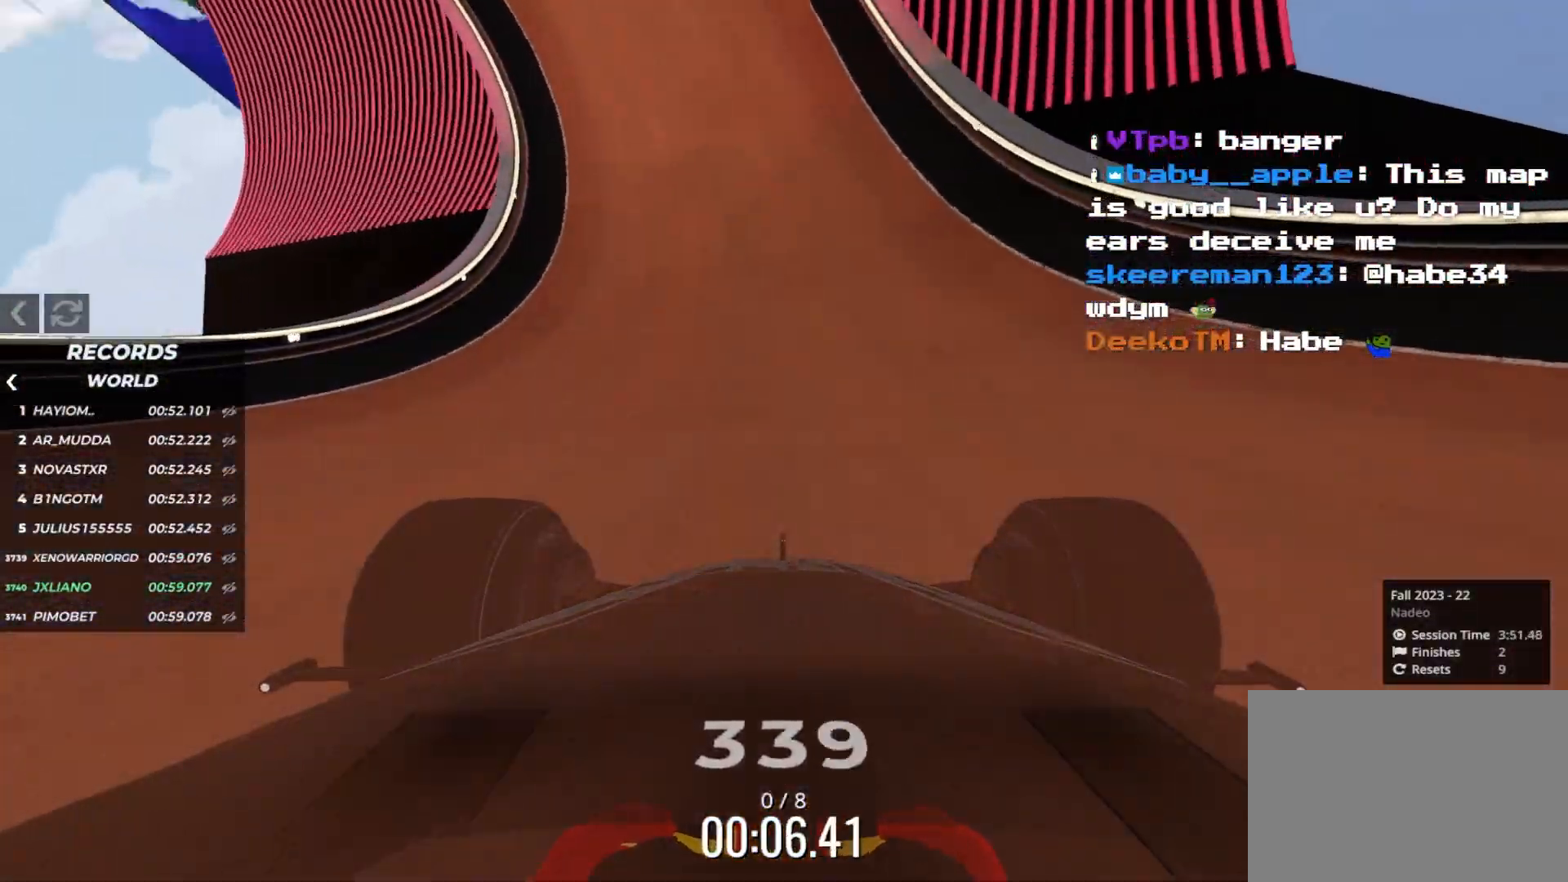
{"keys": ["up"], "events": [[33, "left", "down"], [66, "left", "up"]]}
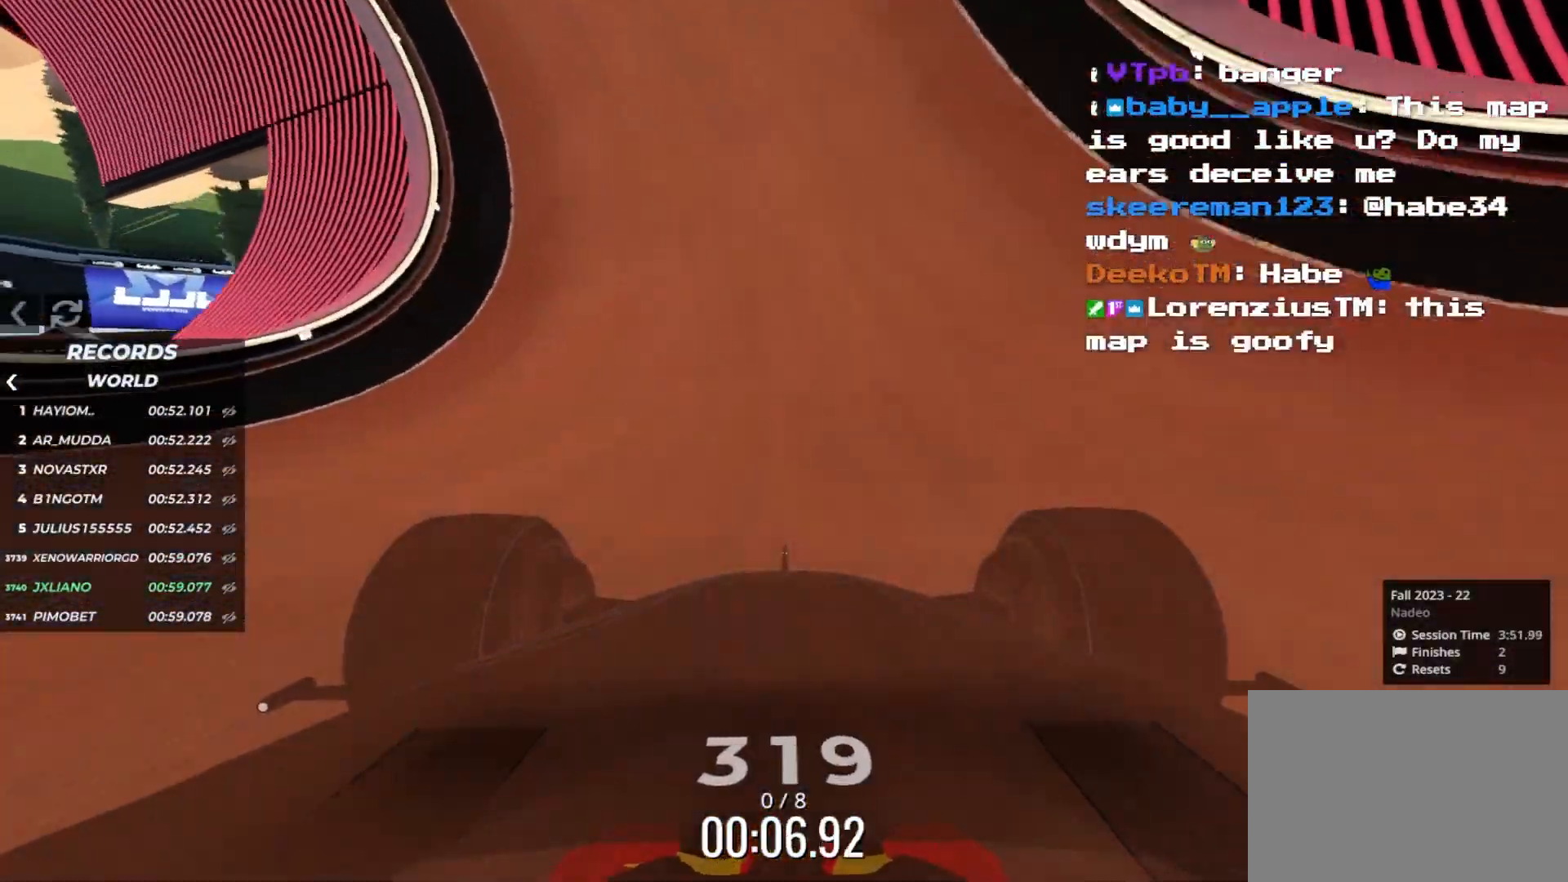
{"keys": ["up"], "events": []}
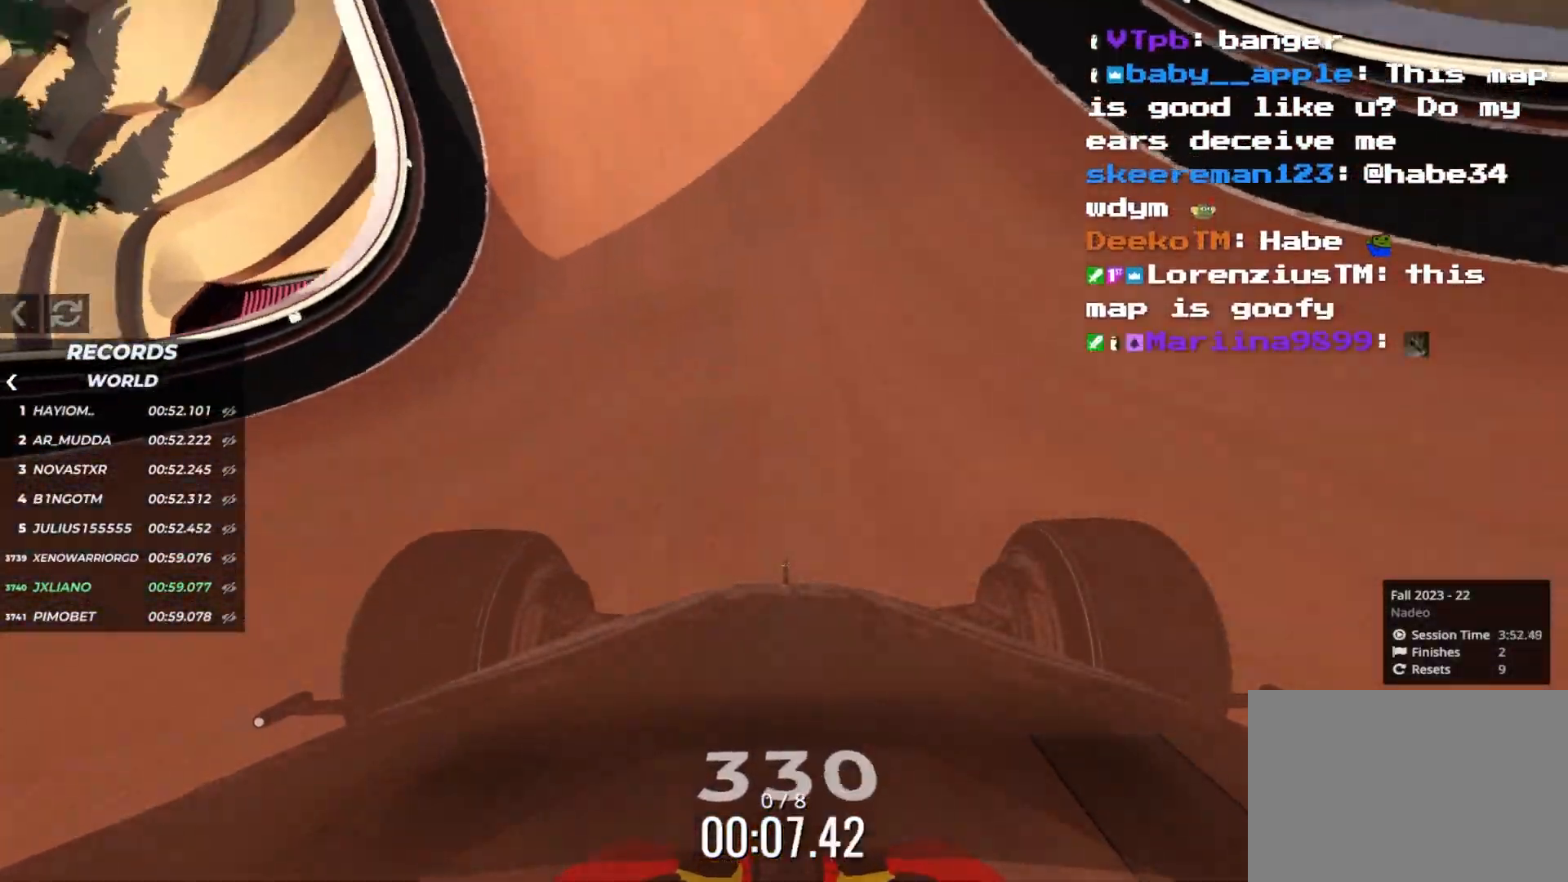
{"keys": ["left", "up"], "events": [[500, "left", "down"]]}
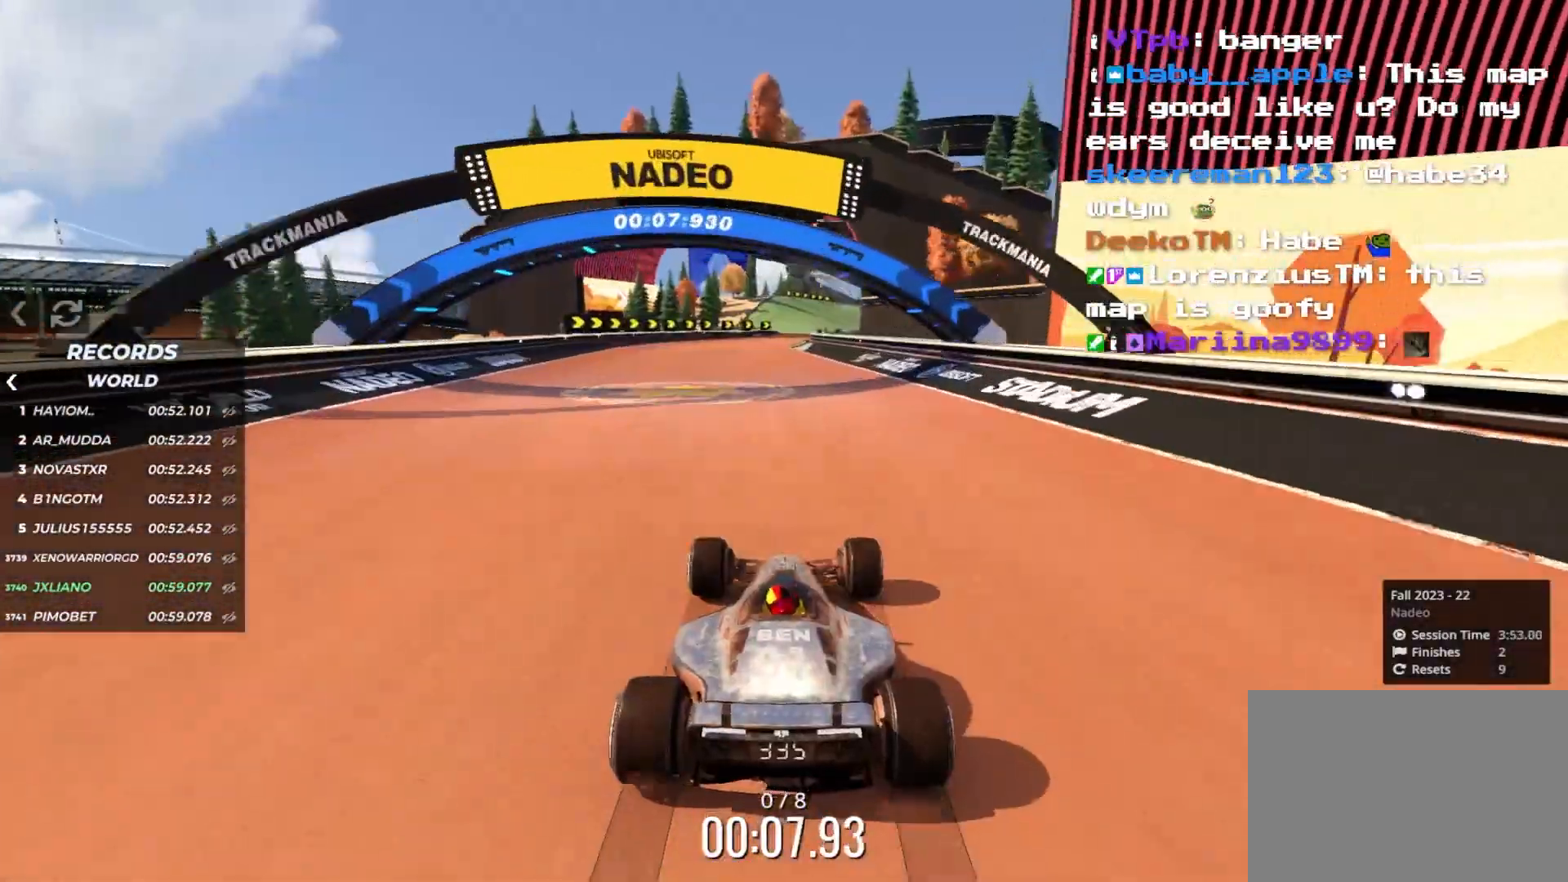
{"keys": ["up"], "events": [[116, "left", "up"]]}
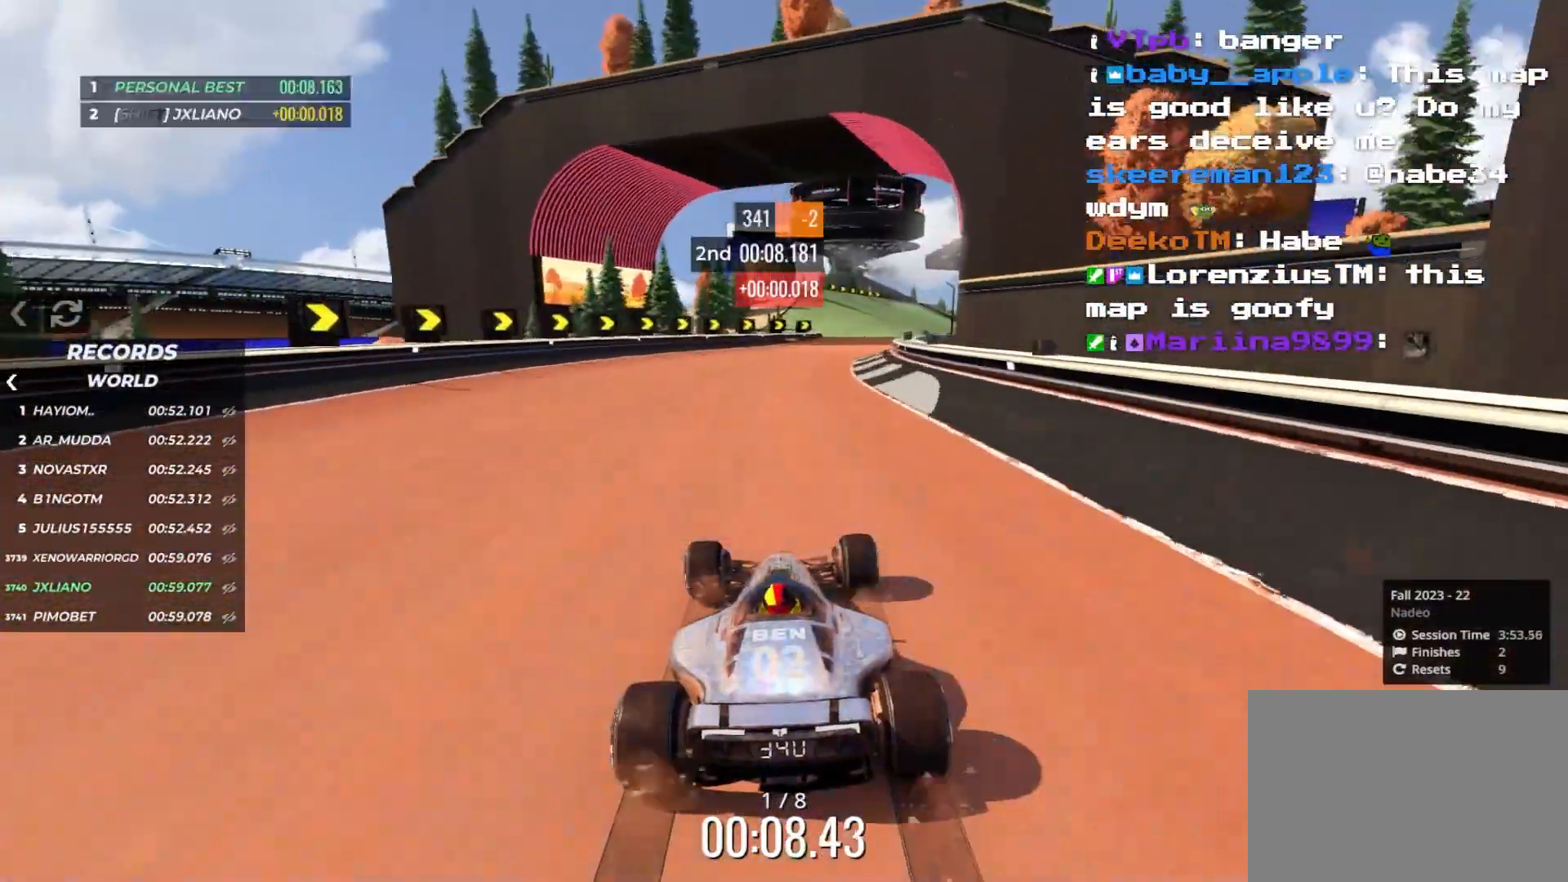
{"keys": ["up"], "events": [[83, "right", "down"], [333, "right", "up"]]}
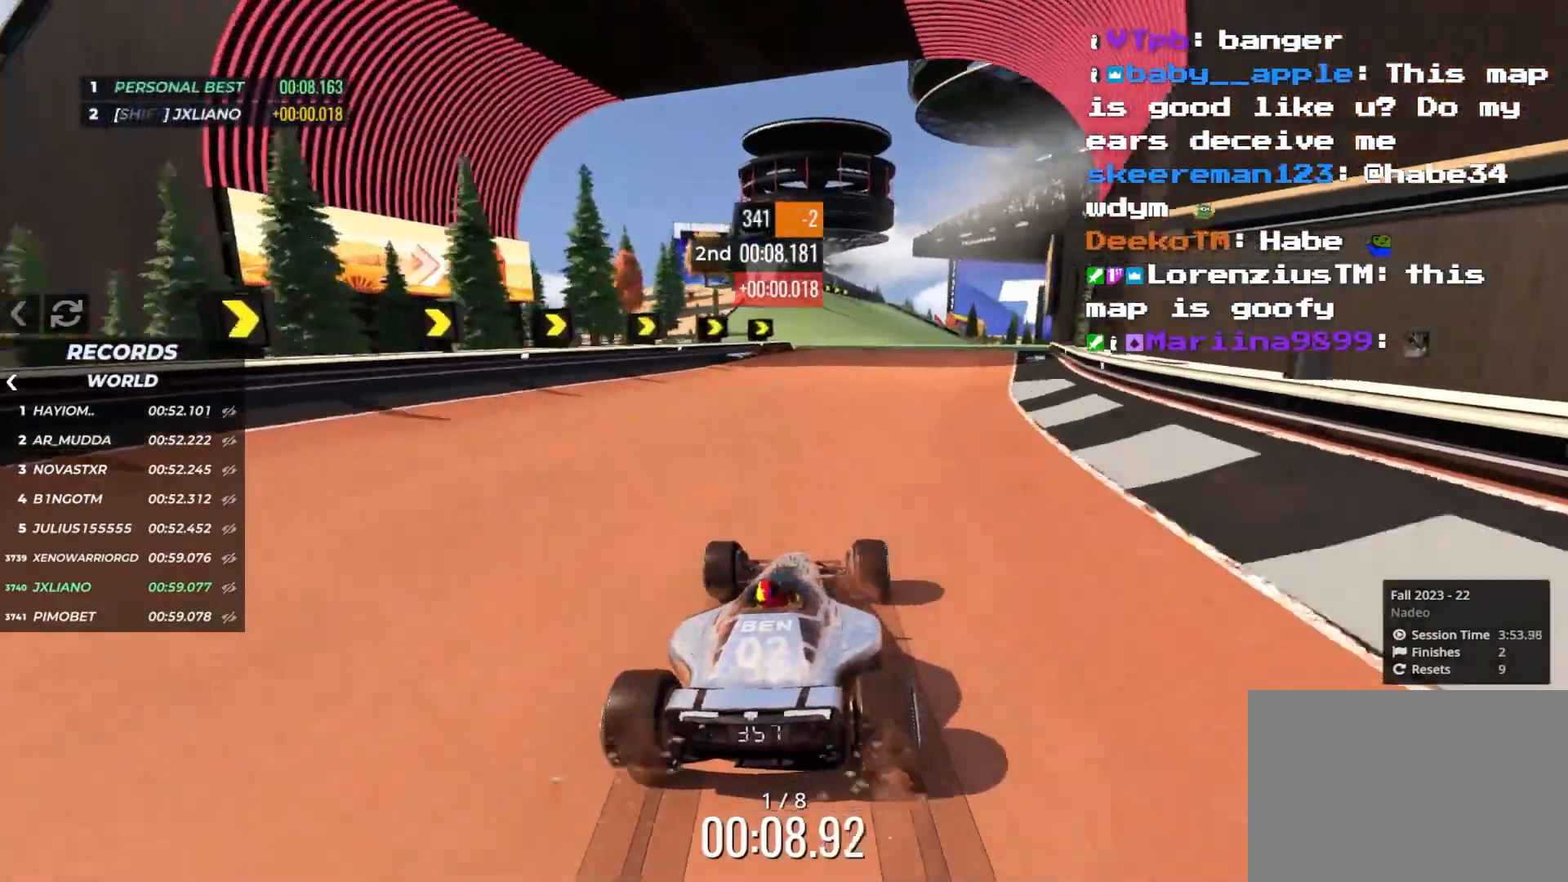
{"keys": ["up"], "events": [[16, "right", "down"], [216, "right", "up"]]}
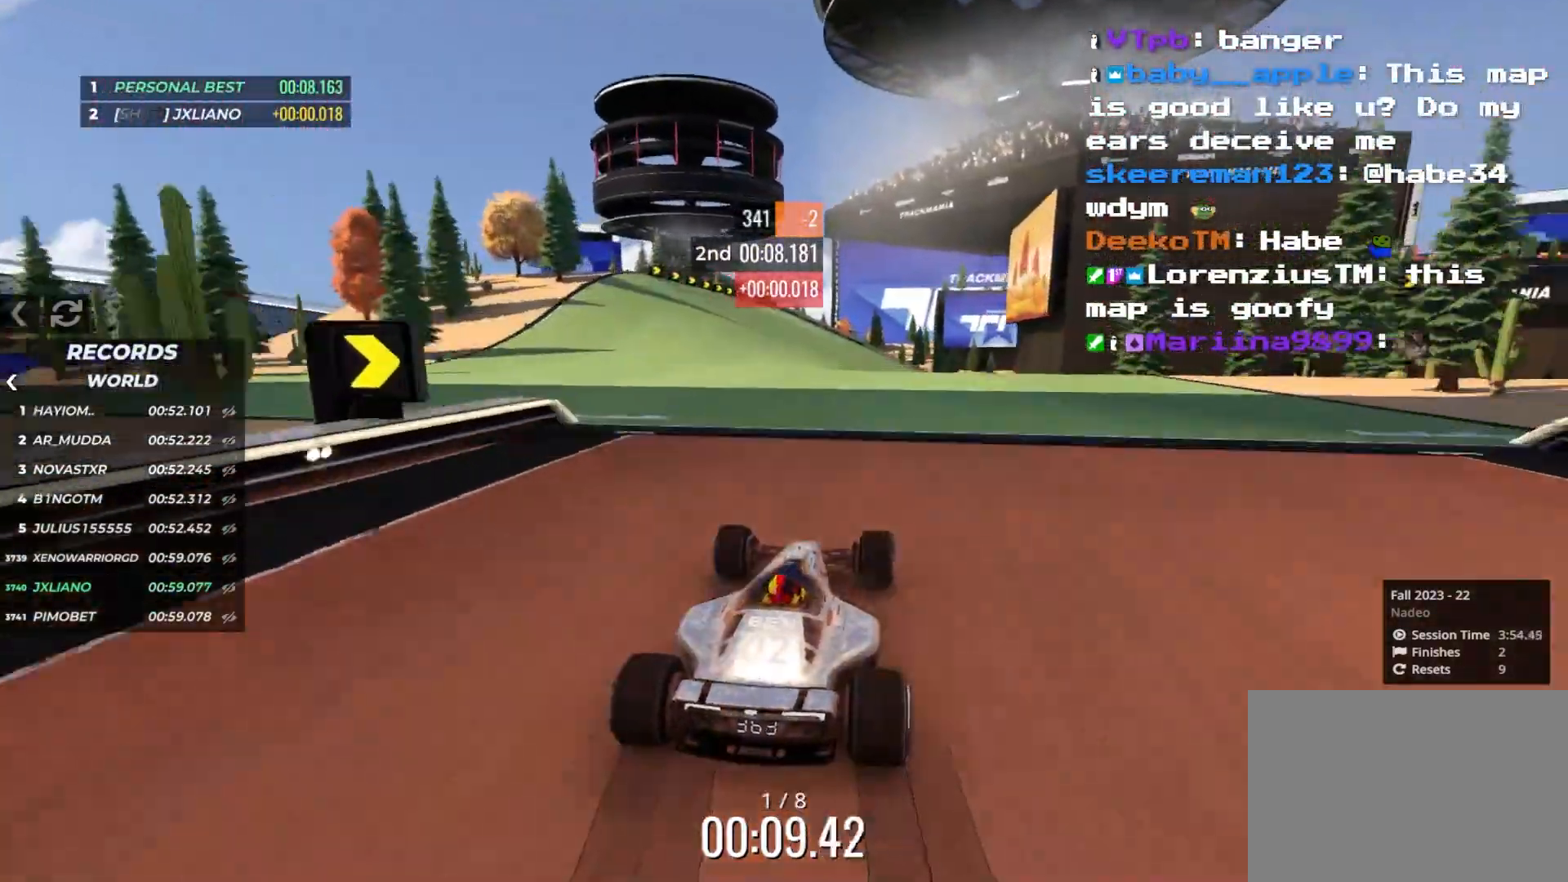
{"keys": ["right", "up"], "events": [[450, "right", "down"]]}
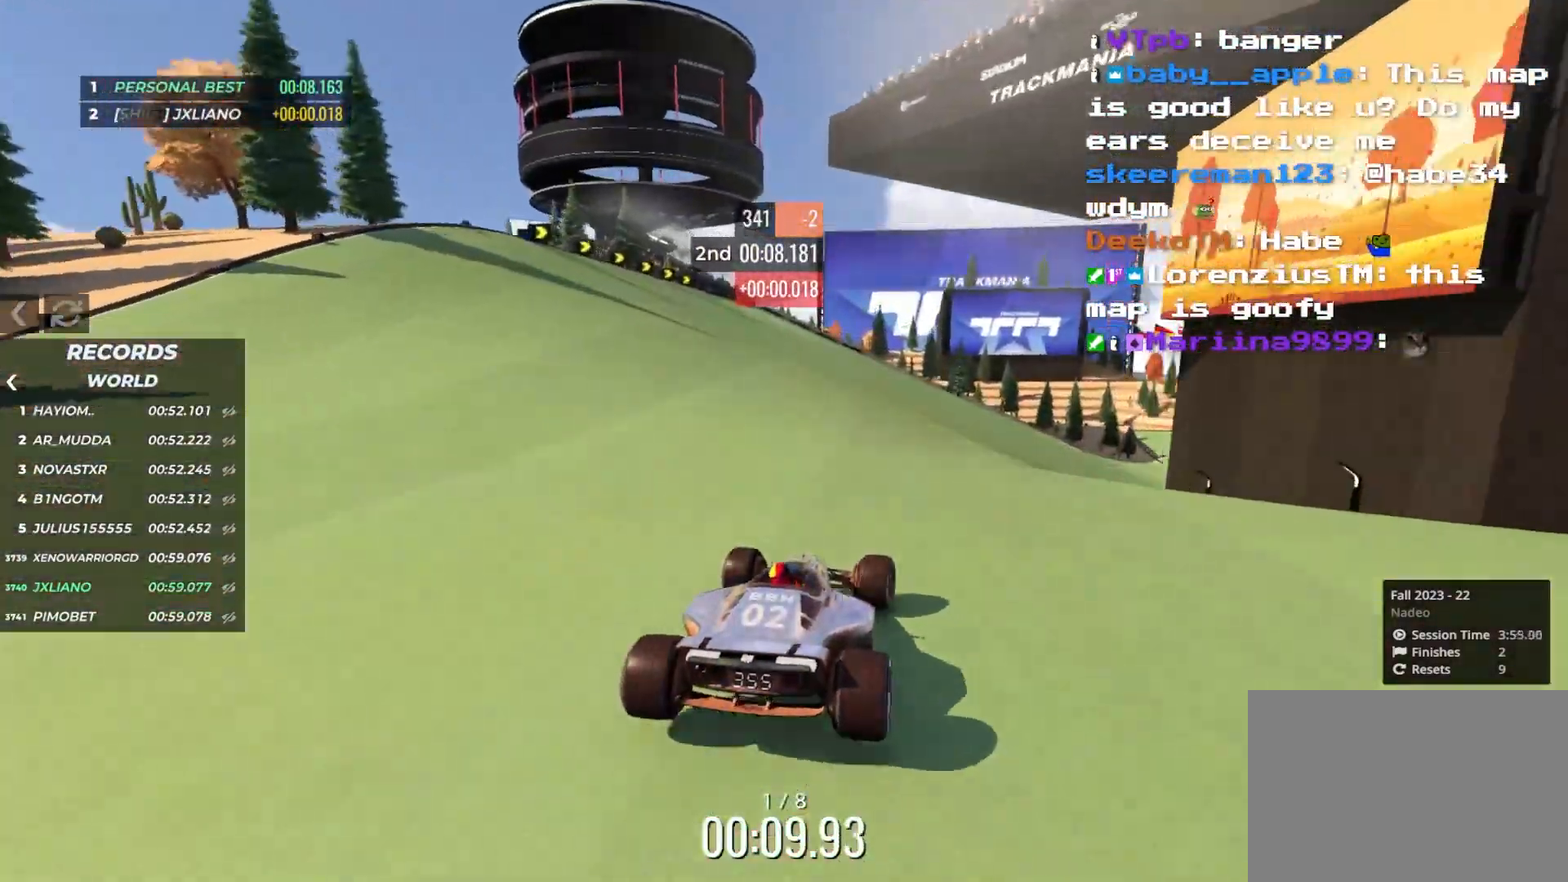
{"keys": ["right", "up"], "events": [[216, "right", "up"], [350, "right", "down"]]}
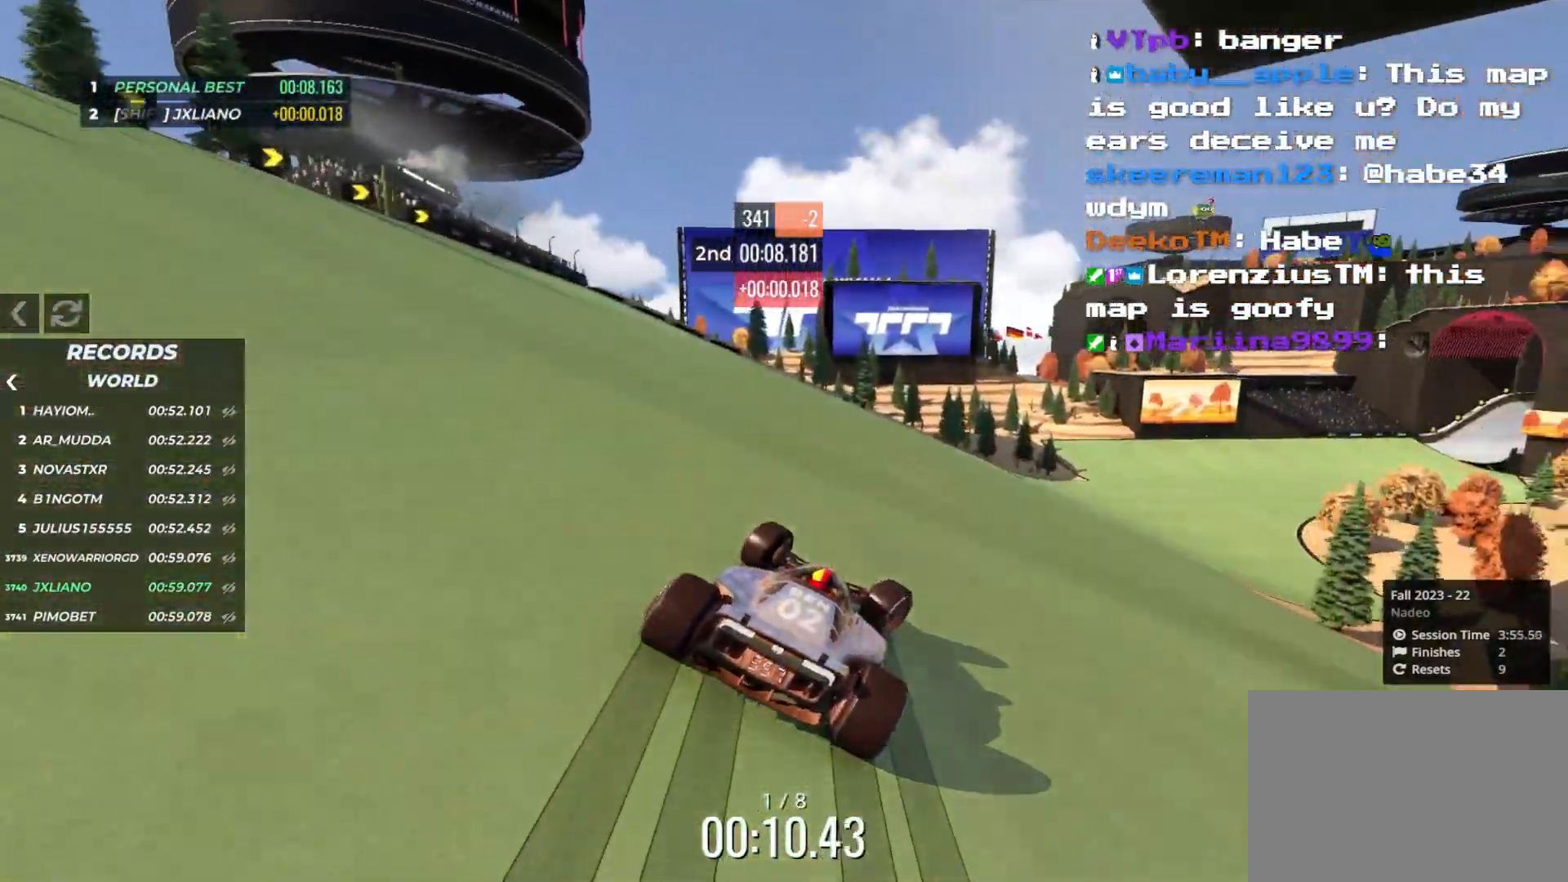
{"keys": ["up"], "events": [[383, "right", "up"]]}
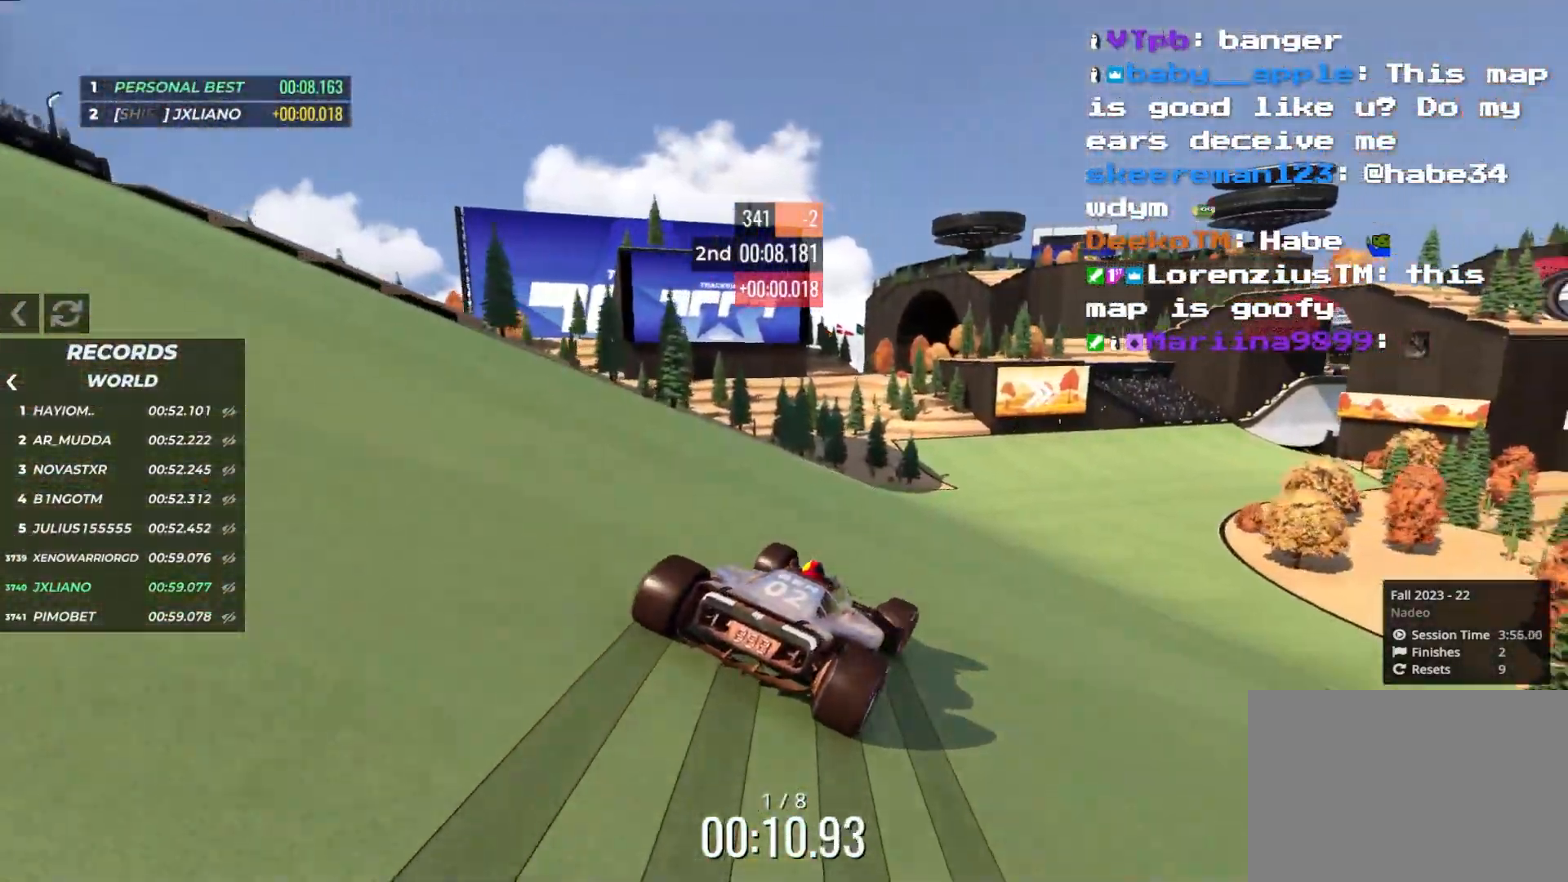
{"keys": ["right", "up"], "events": [[16, "right", "down"], [83, "right", "up"], [283, "right", "down"], [350, "right", "up"], [433, "right", "down"]]}
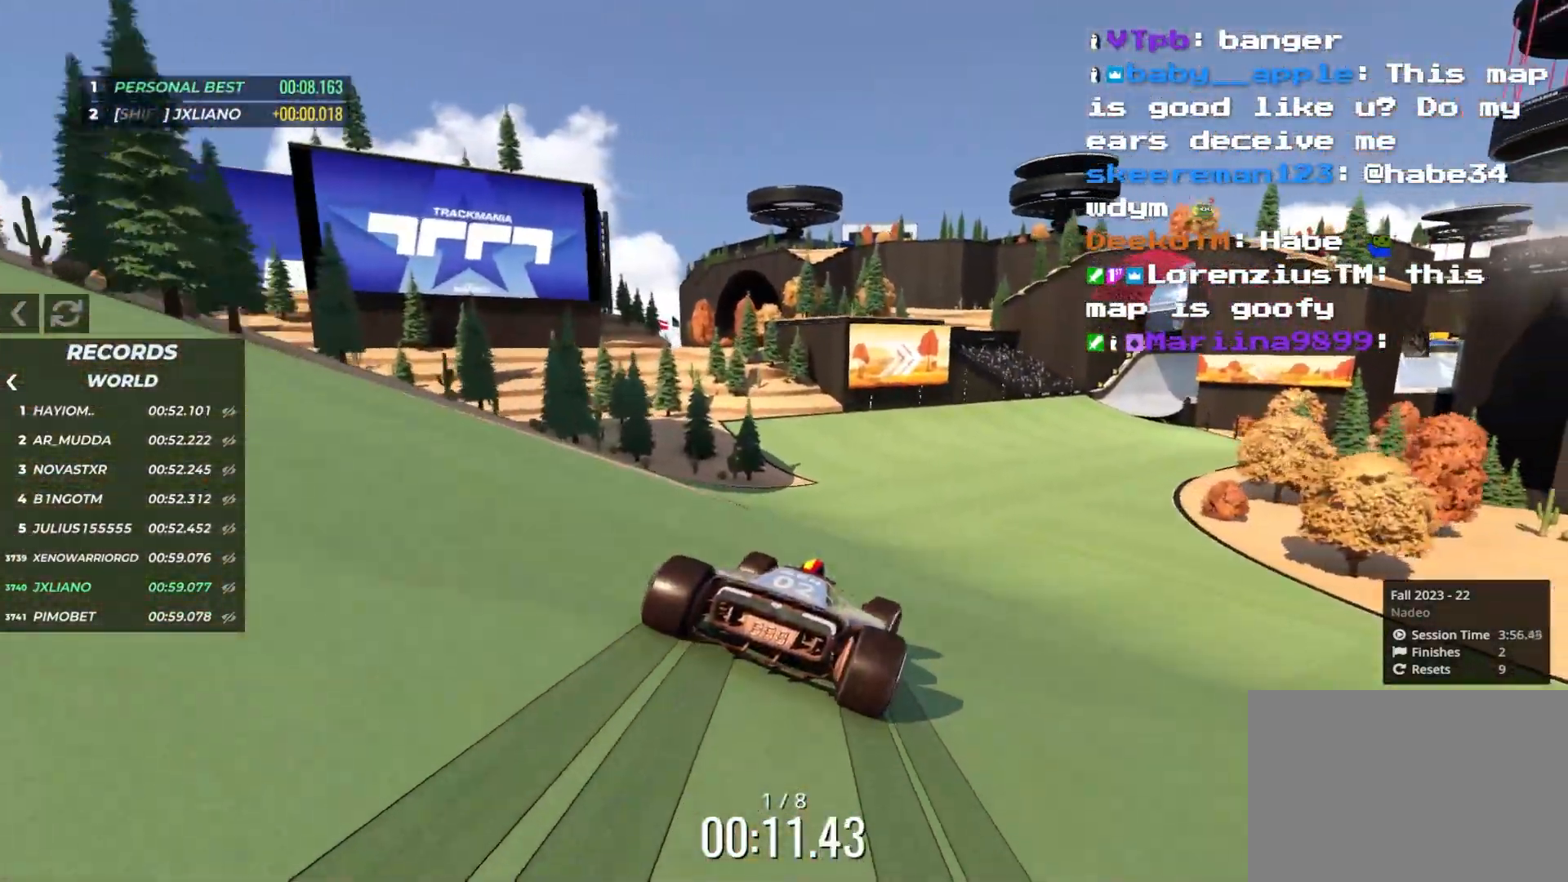
{"keys": ["up"], "events": [[50, "right", "up"], [133, "right", "down"], [300, "right", "up"]]}
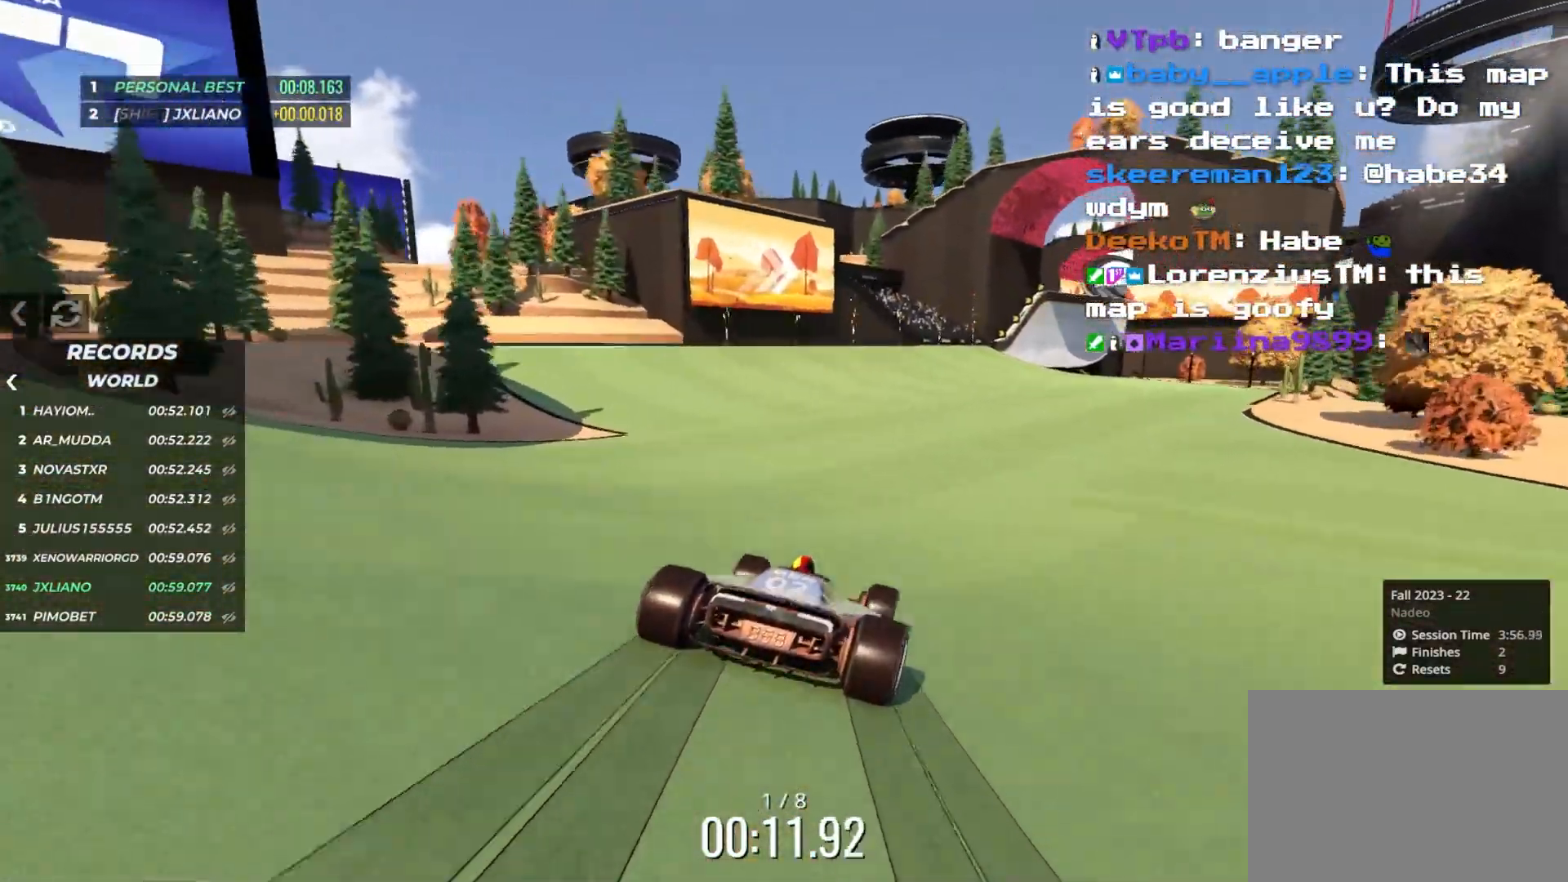
{"keys": ["right", "up"], "events": [[33, "right", "down"], [133, "right", "up"], [216, "right", "down"], [300, "right", "up"], [466, "right", "down"]]}
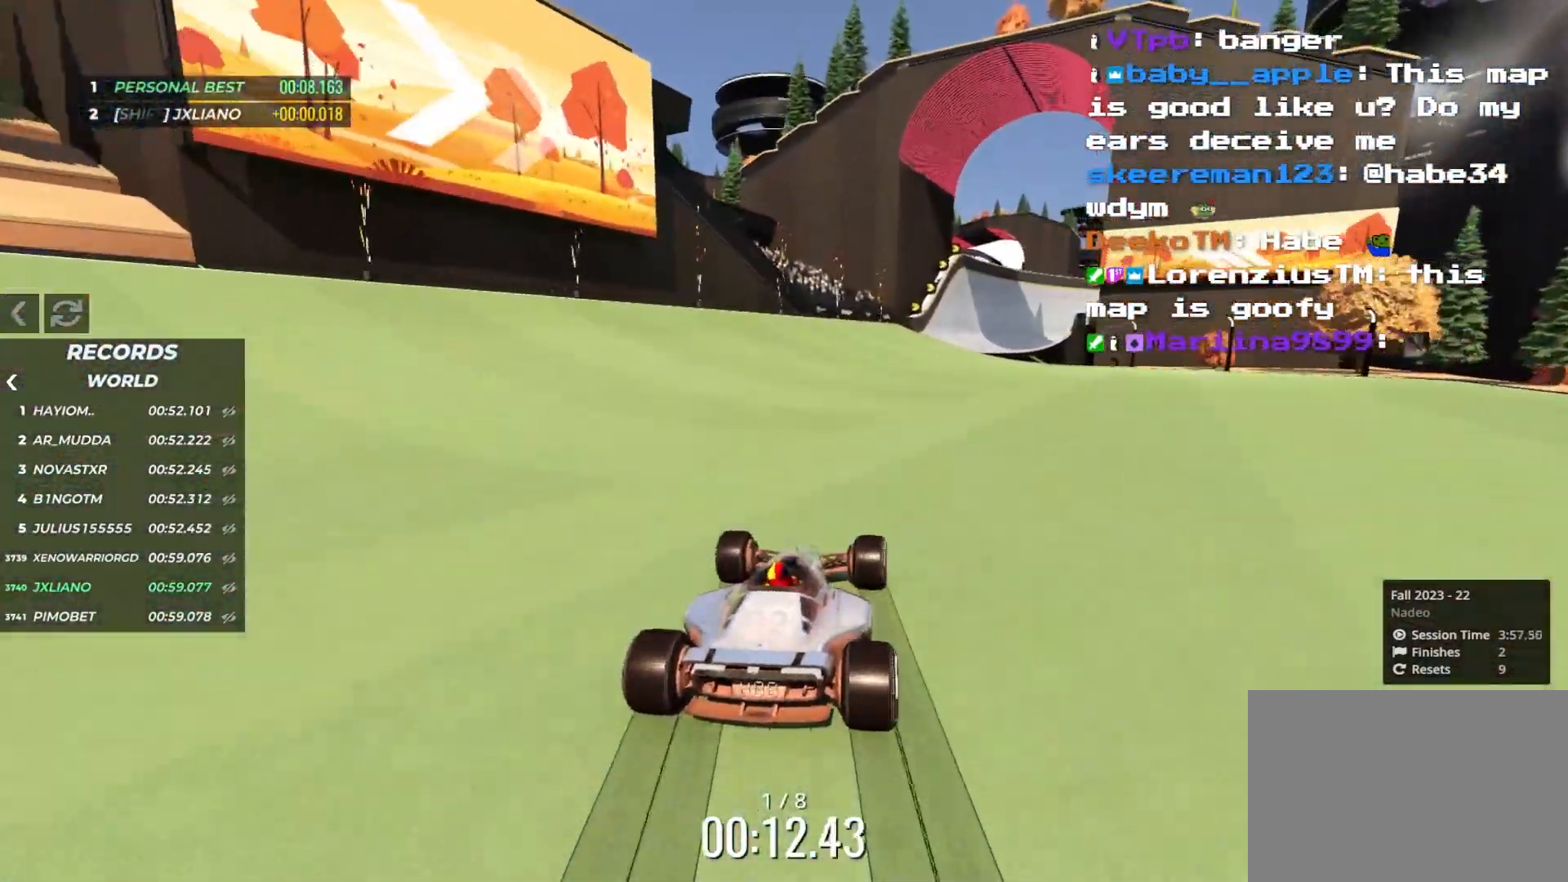
{"keys": ["right", "up"], "events": [[266, "right", "up"], [400, "right", "down"]]}
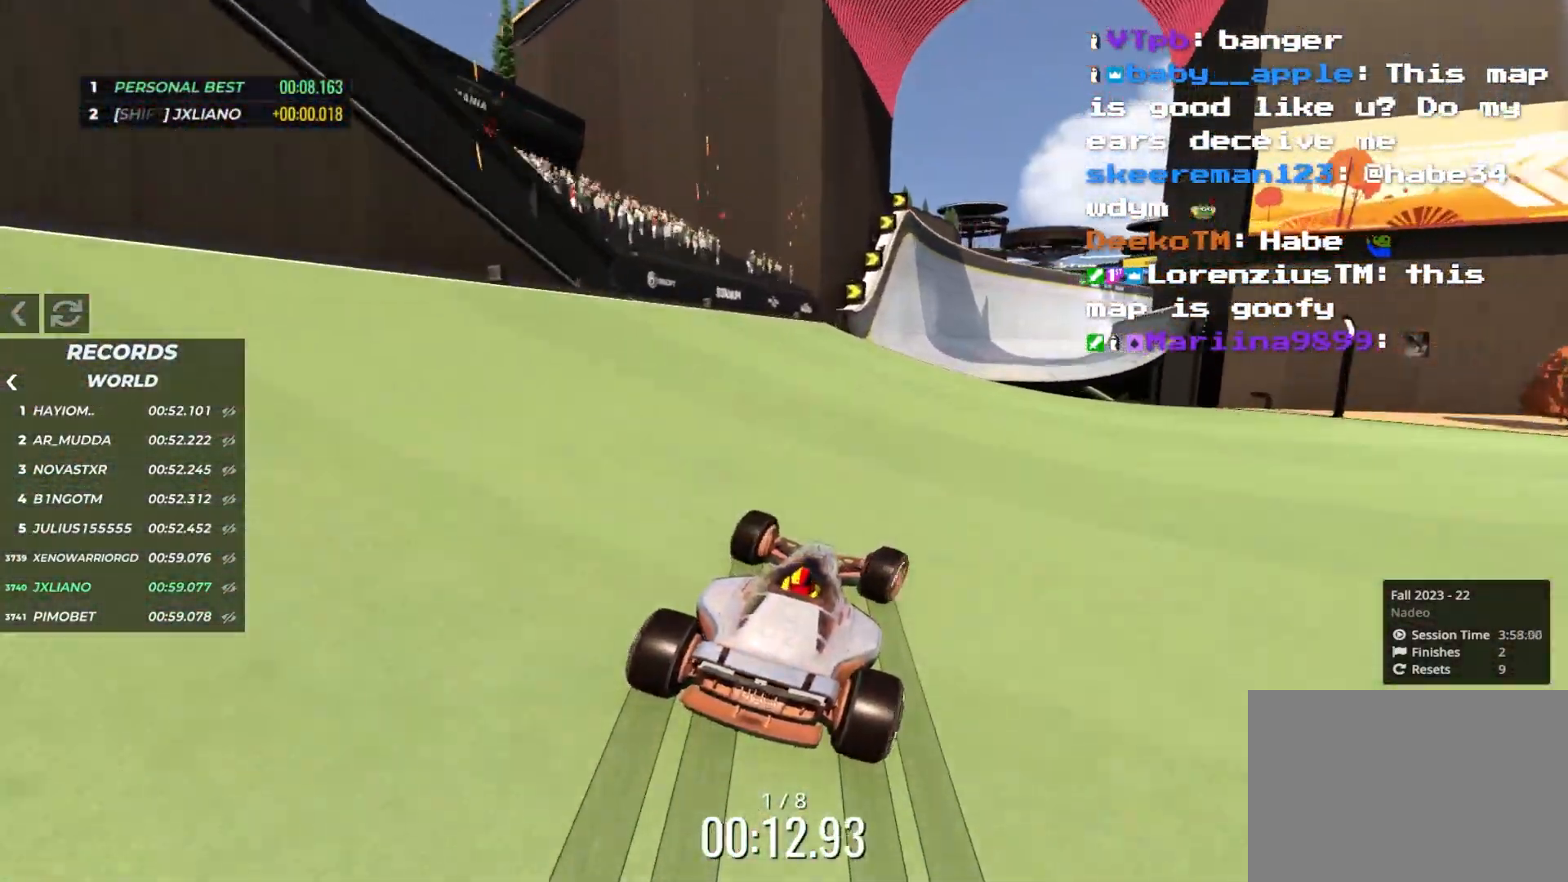
{"keys": ["up"], "events": [[100, "right", "up"], [266, "right", "down"], [316, "right", "up"]]}